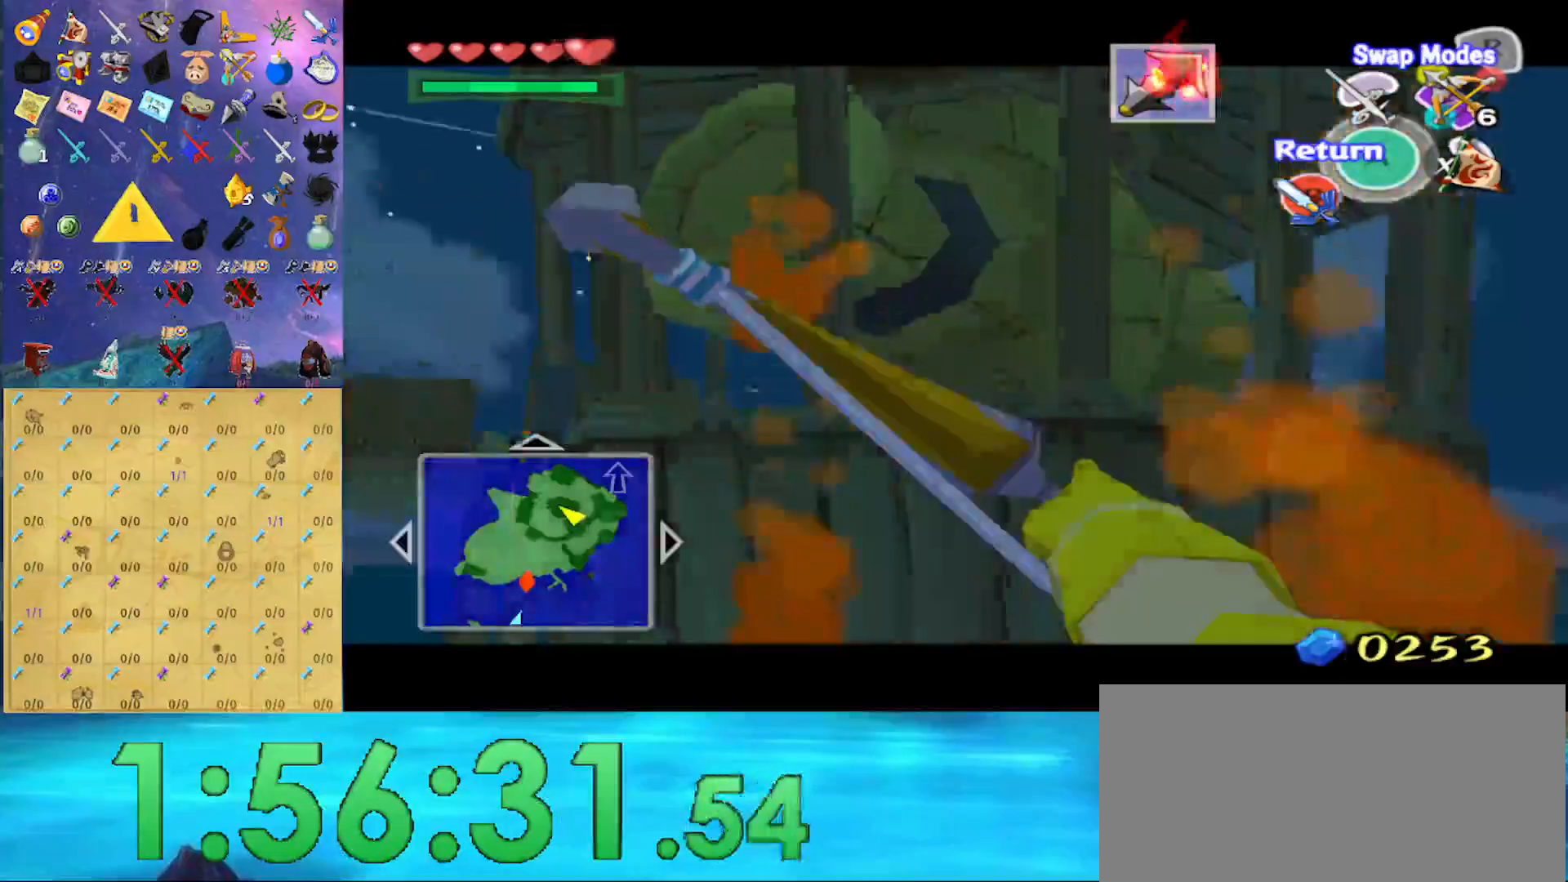
Gameplay with a controller (Nintendo layout); each line is a JSON object with the inputs held at the frame after it. "events" lists button and stick changes between this image and that frame as [ms after this image, input, new state], when the widget could be followed in between. Not read: L3 R3.
{"buttons": ["Z"], "left_stick": "center", "right_stick": "center", "events": [[33, "left_stick", "up-right"], [233, "left_stick", "center"]]}
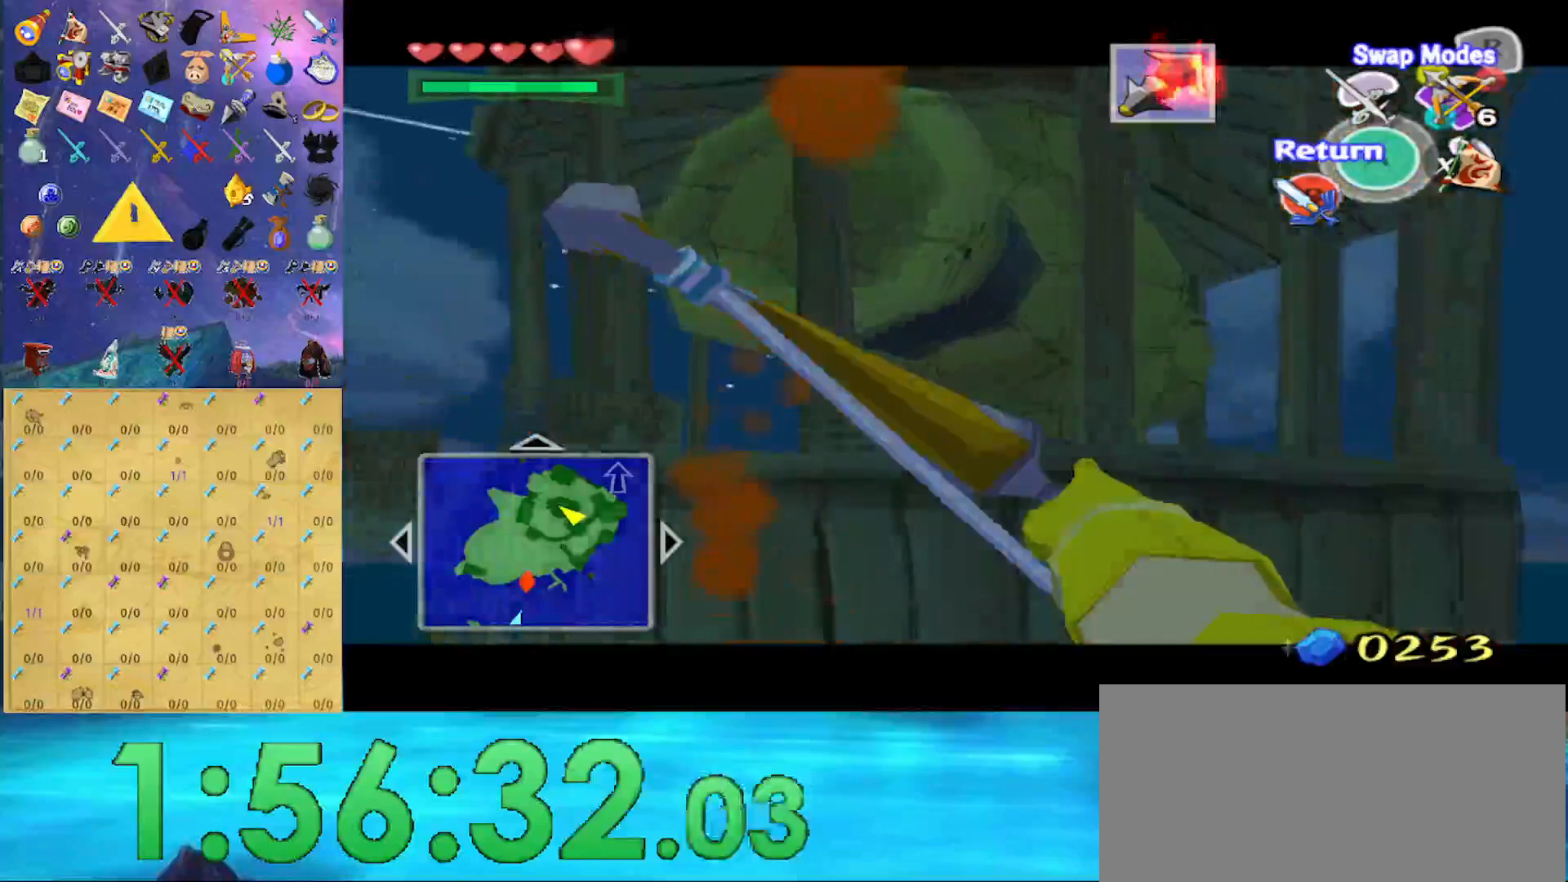
{"buttons": ["Z"], "left_stick": "center", "right_stick": "center", "events": []}
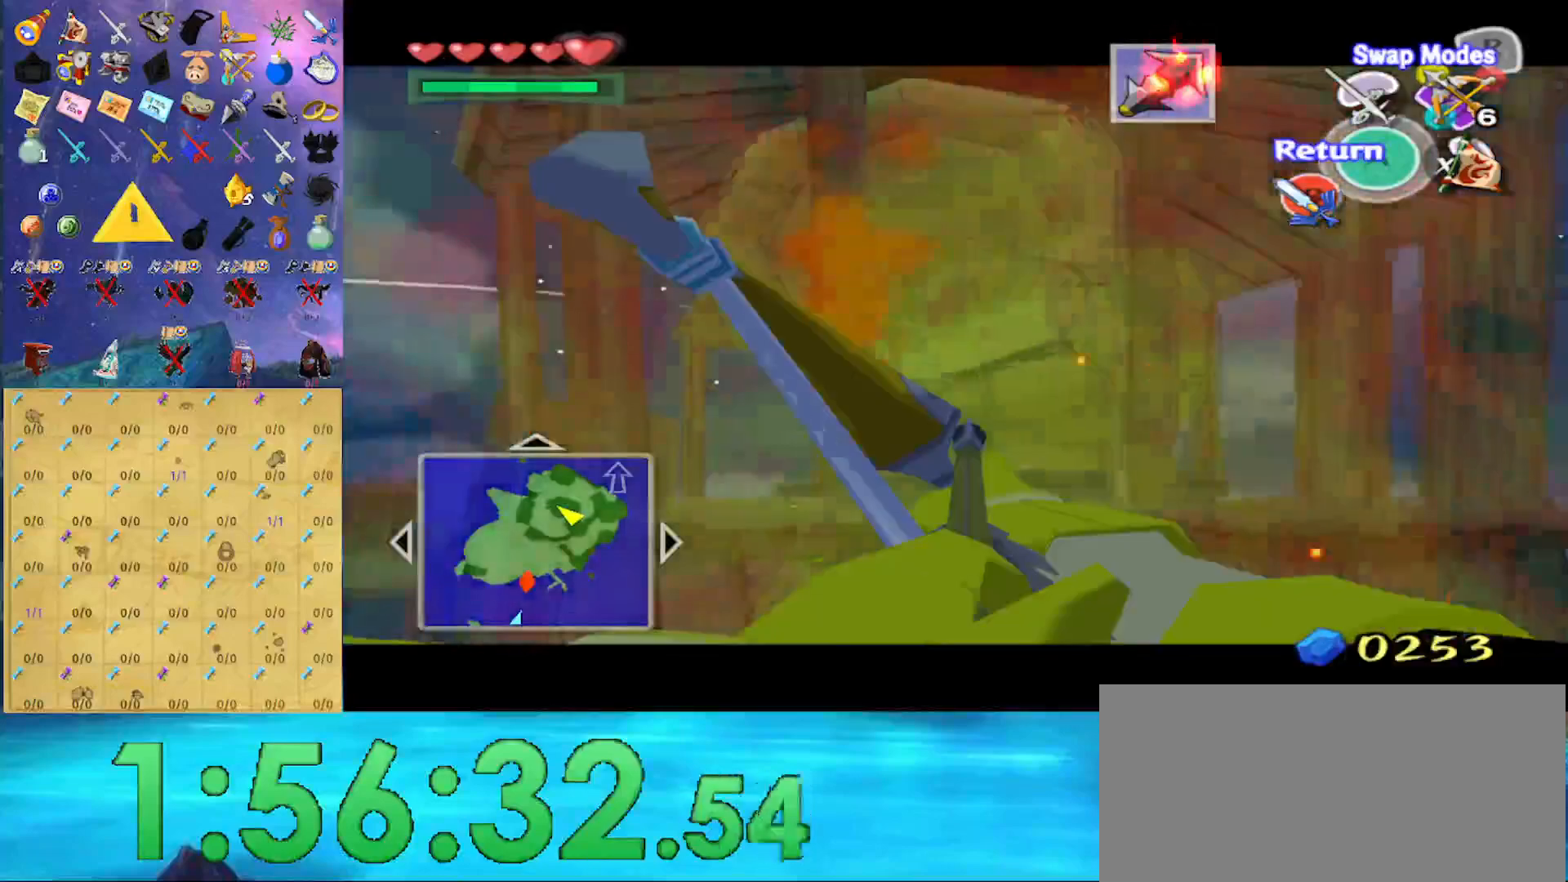
{"buttons": ["Z"], "left_stick": "center", "right_stick": "center", "events": [[233, "Z", "up"], [267, "left_stick", "right"], [367, "left_stick", "center"], [433, "Z", "down"]]}
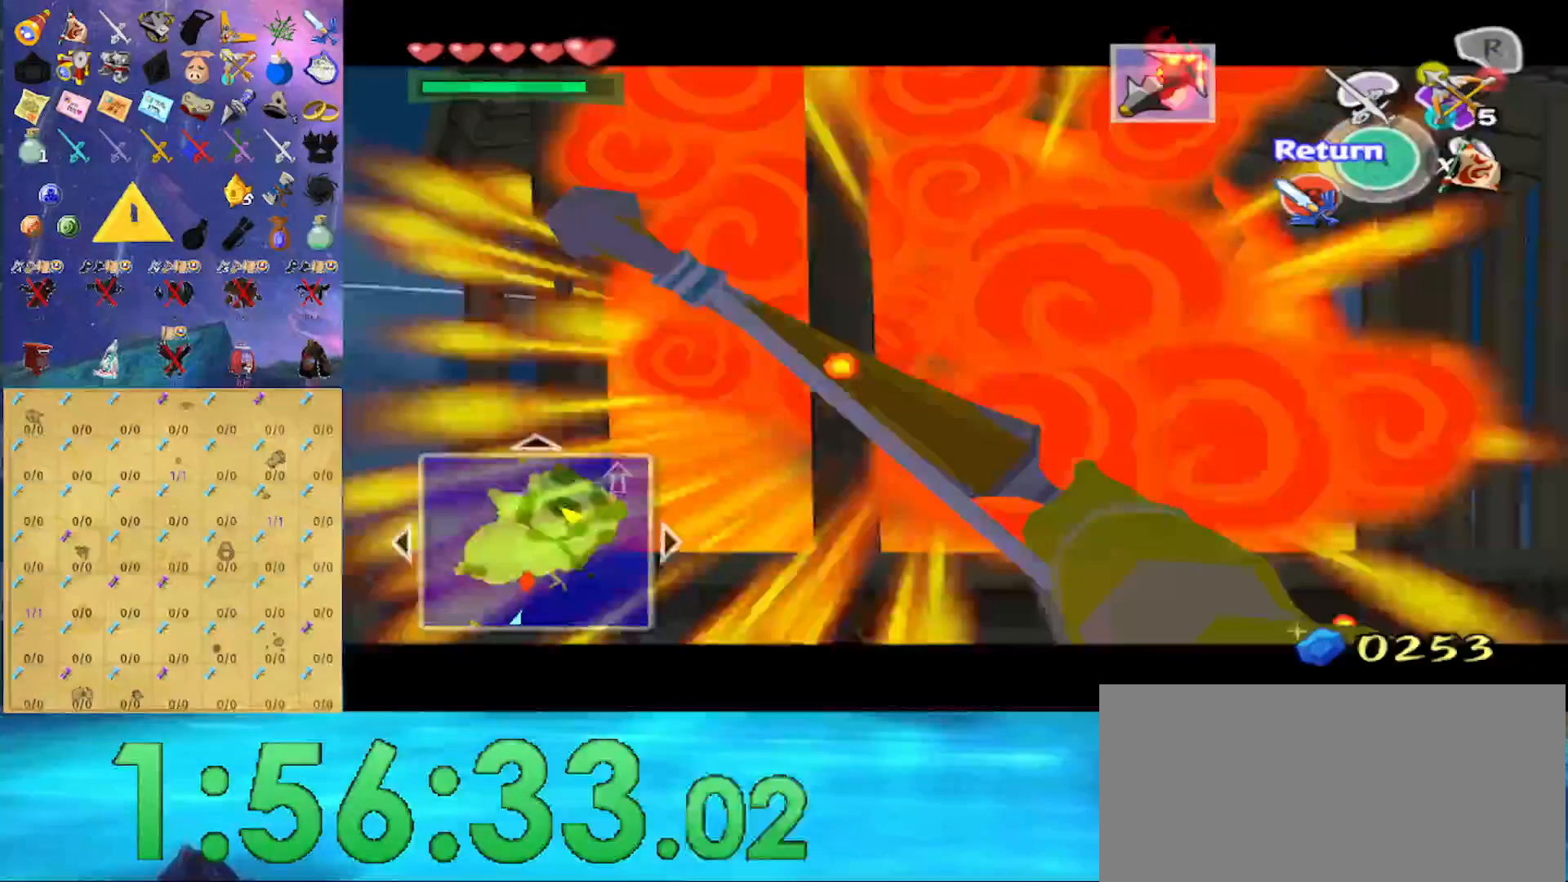
{"buttons": ["Z"], "left_stick": "up-right", "right_stick": "center", "events": [[367, "left_stick", "up-right"]]}
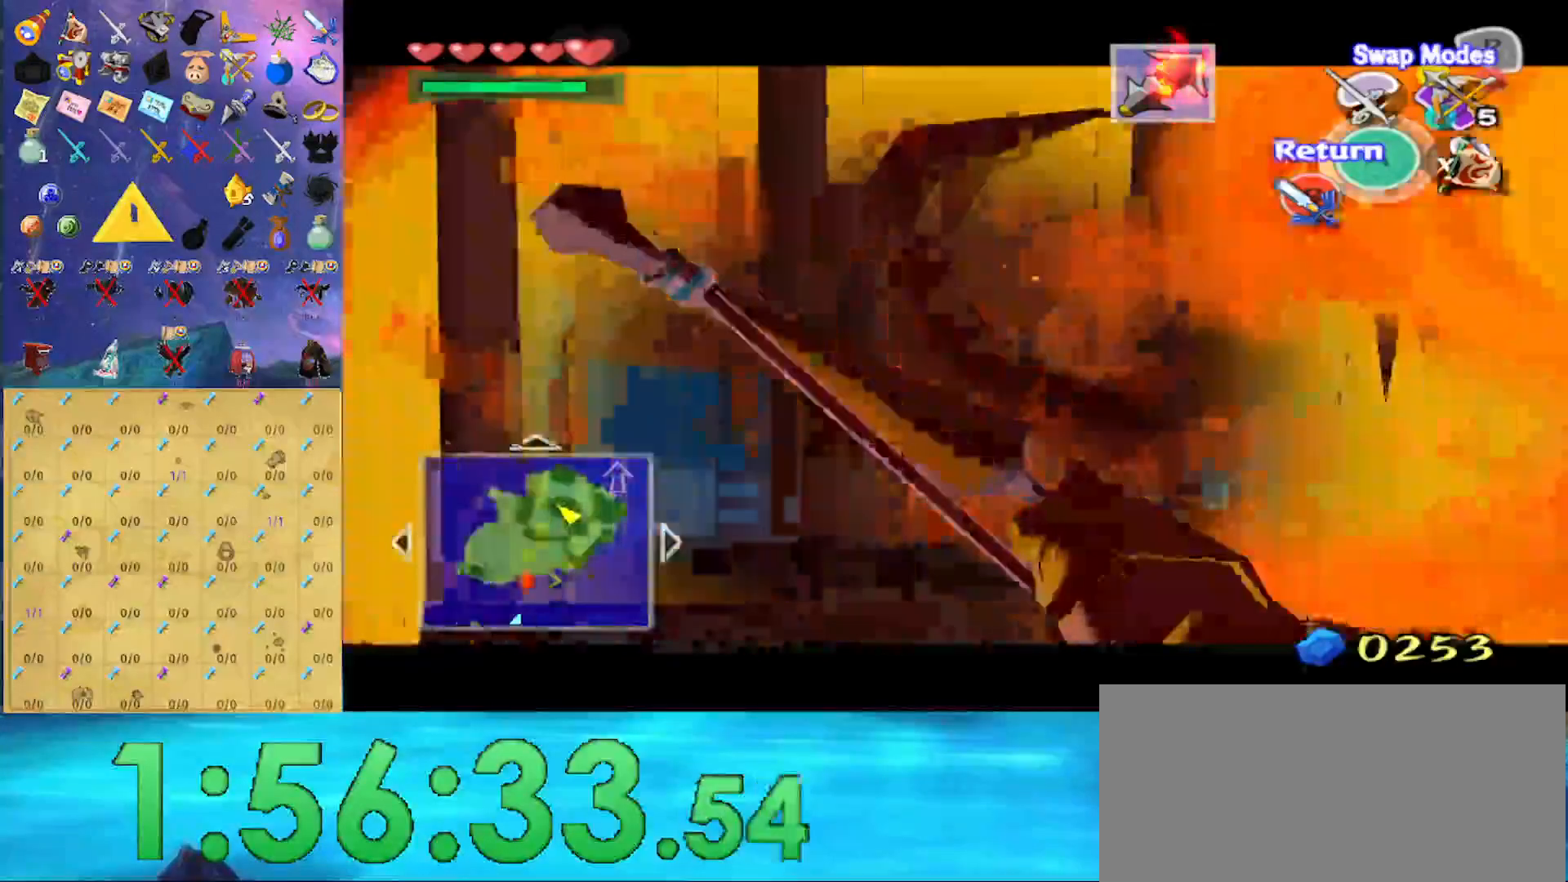
{"buttons": ["Z"], "left_stick": "center", "right_stick": "center", "events": [[133, "left_stick", "center"]]}
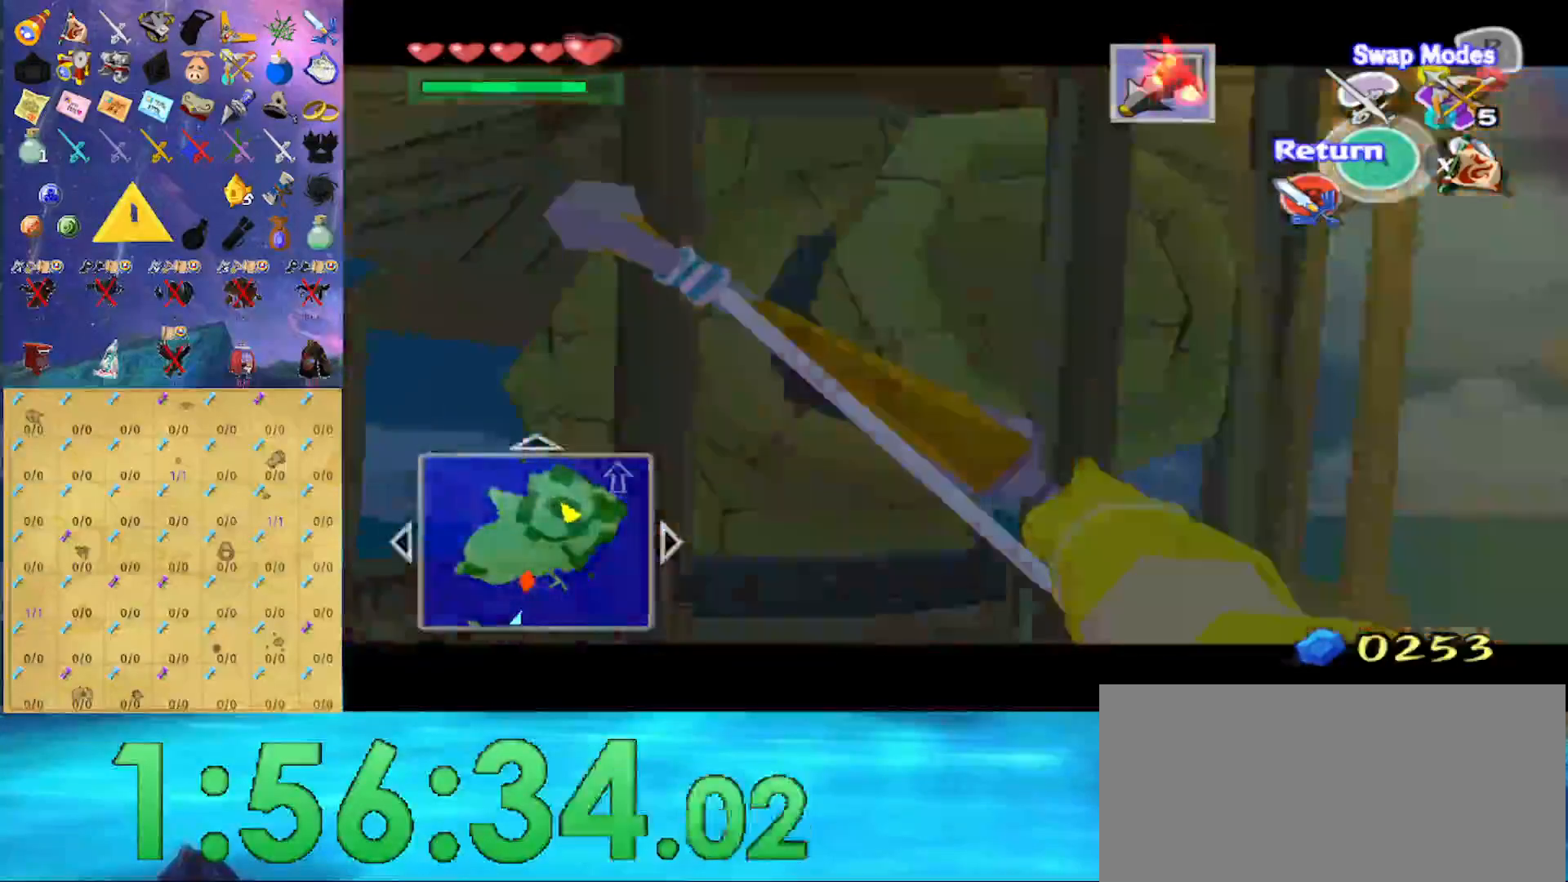
{"buttons": ["Z"], "left_stick": "center", "right_stick": "center", "events": [[200, "left_stick", "up-left"], [267, "left_stick", "up"], [367, "left_stick", "center"]]}
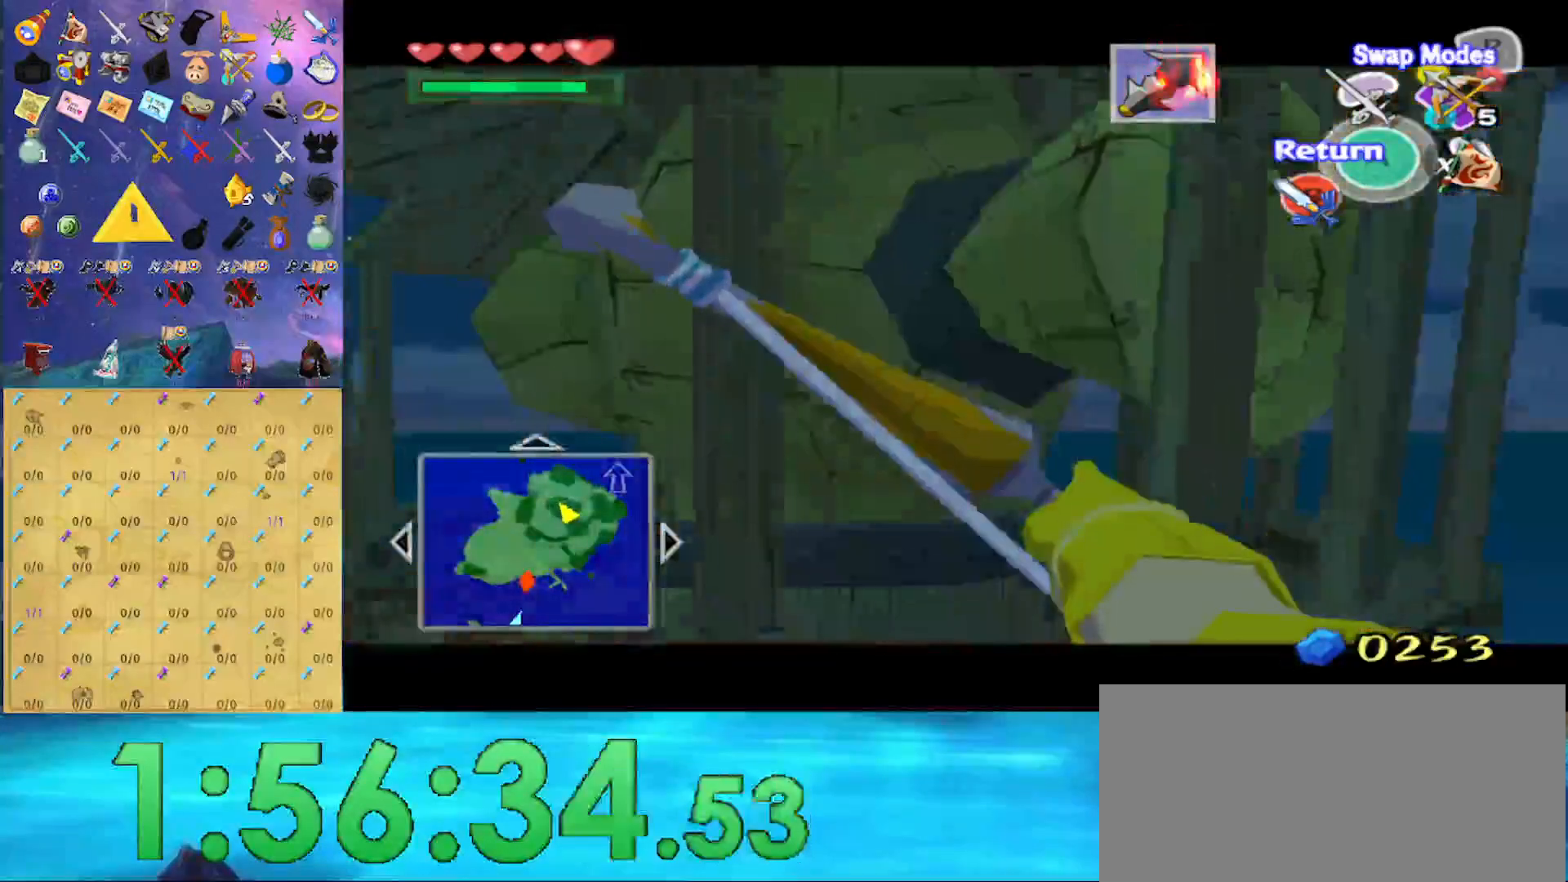
{"buttons": ["Z"], "left_stick": "center", "right_stick": "center", "events": []}
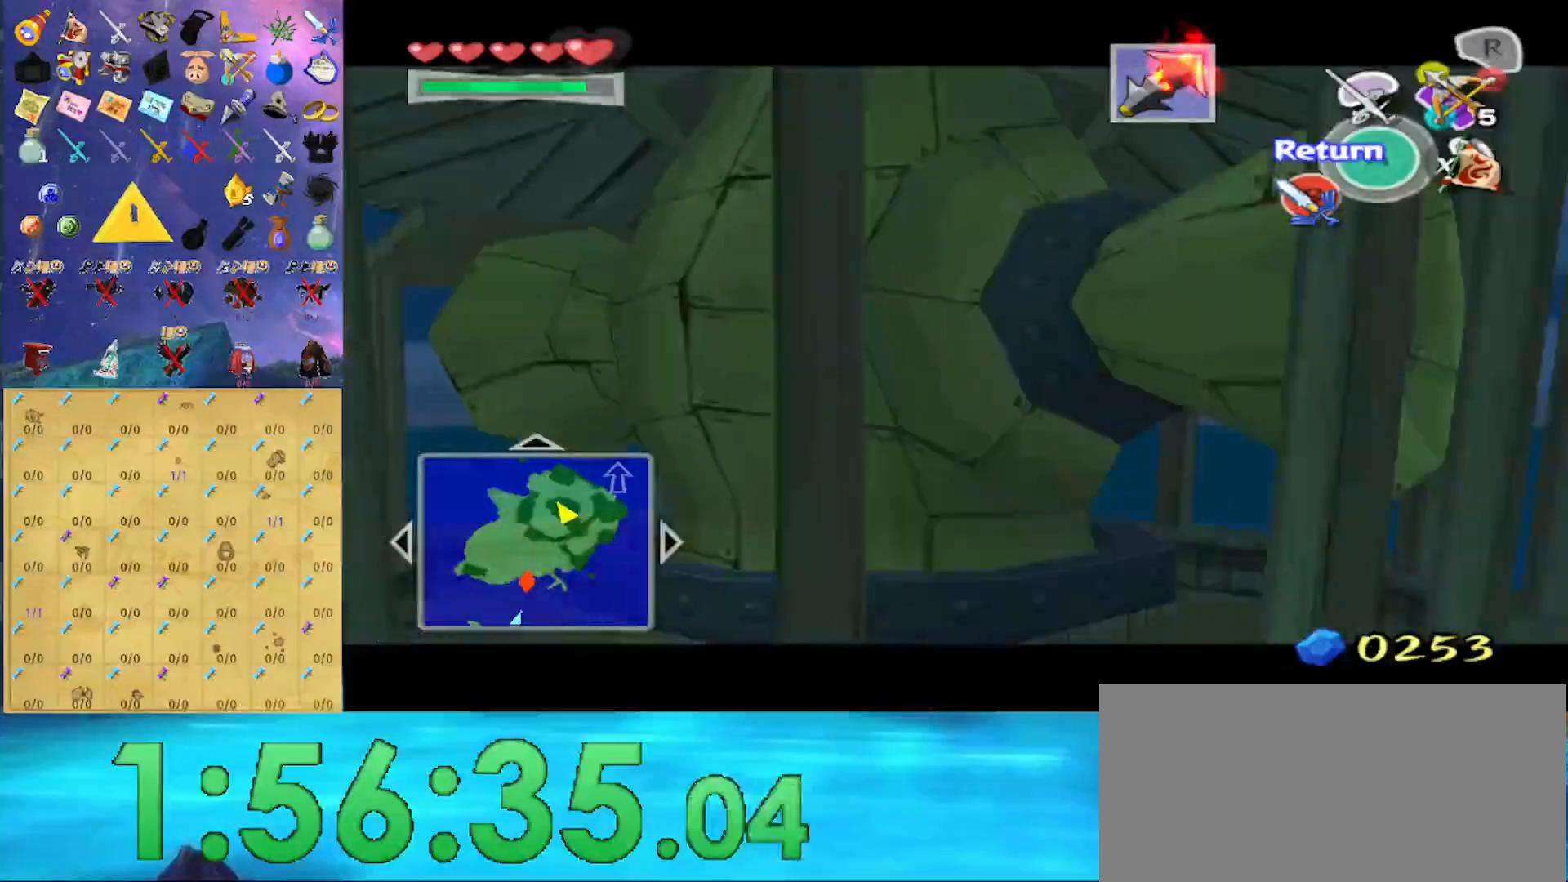
{"buttons": ["Z"], "left_stick": "center", "right_stick": "center", "events": []}
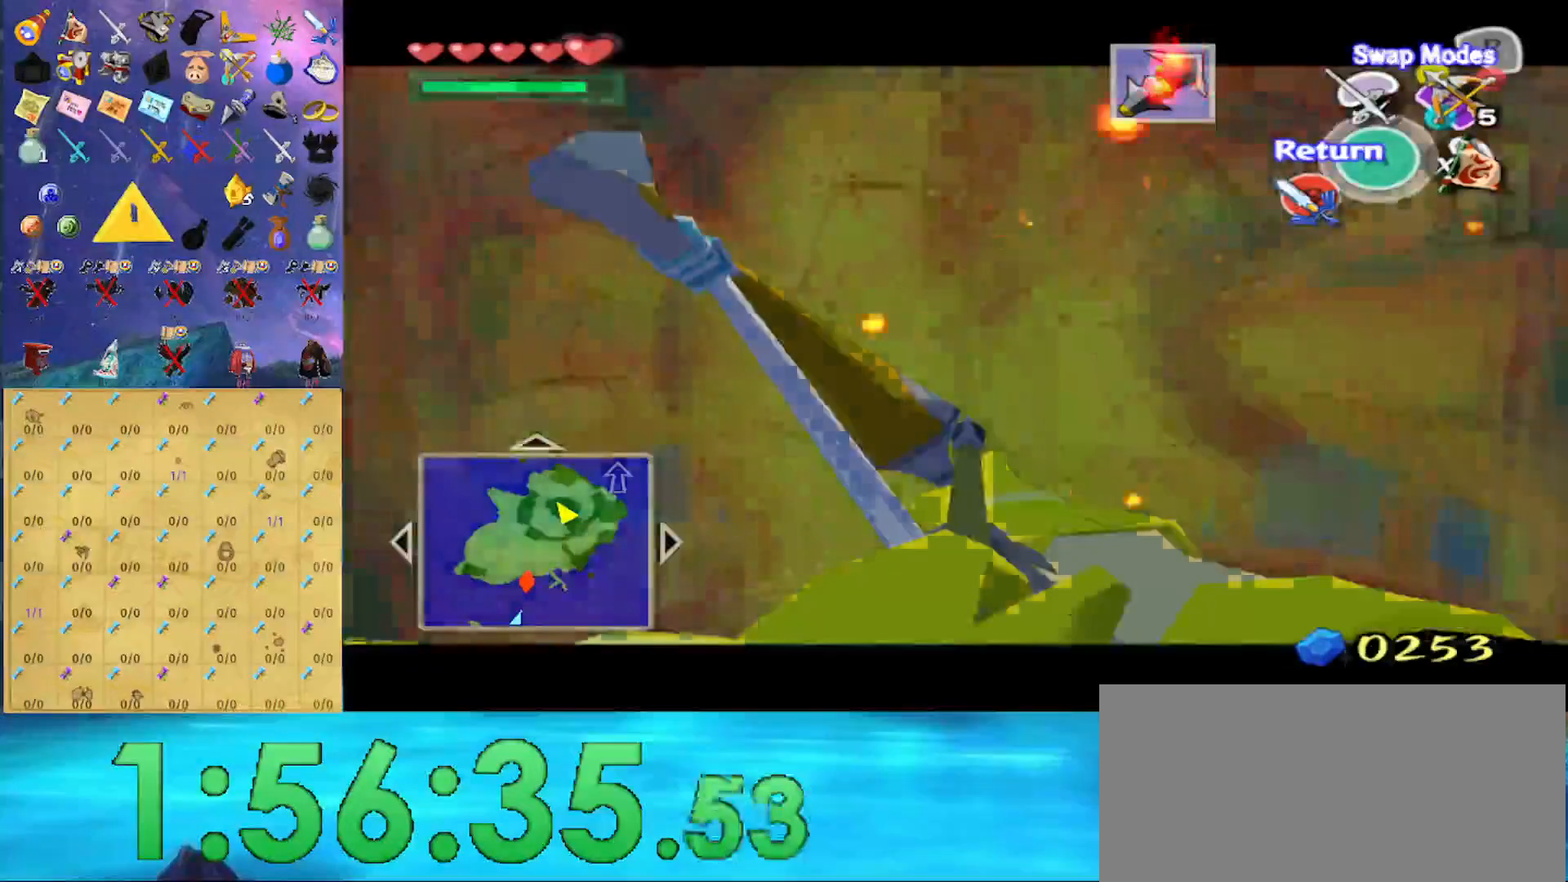
{"buttons": [], "left_stick": "center", "right_stick": "center", "events": [[300, "left_stick", "up"], [400, "Z", "up"], [400, "left_stick", "center"]]}
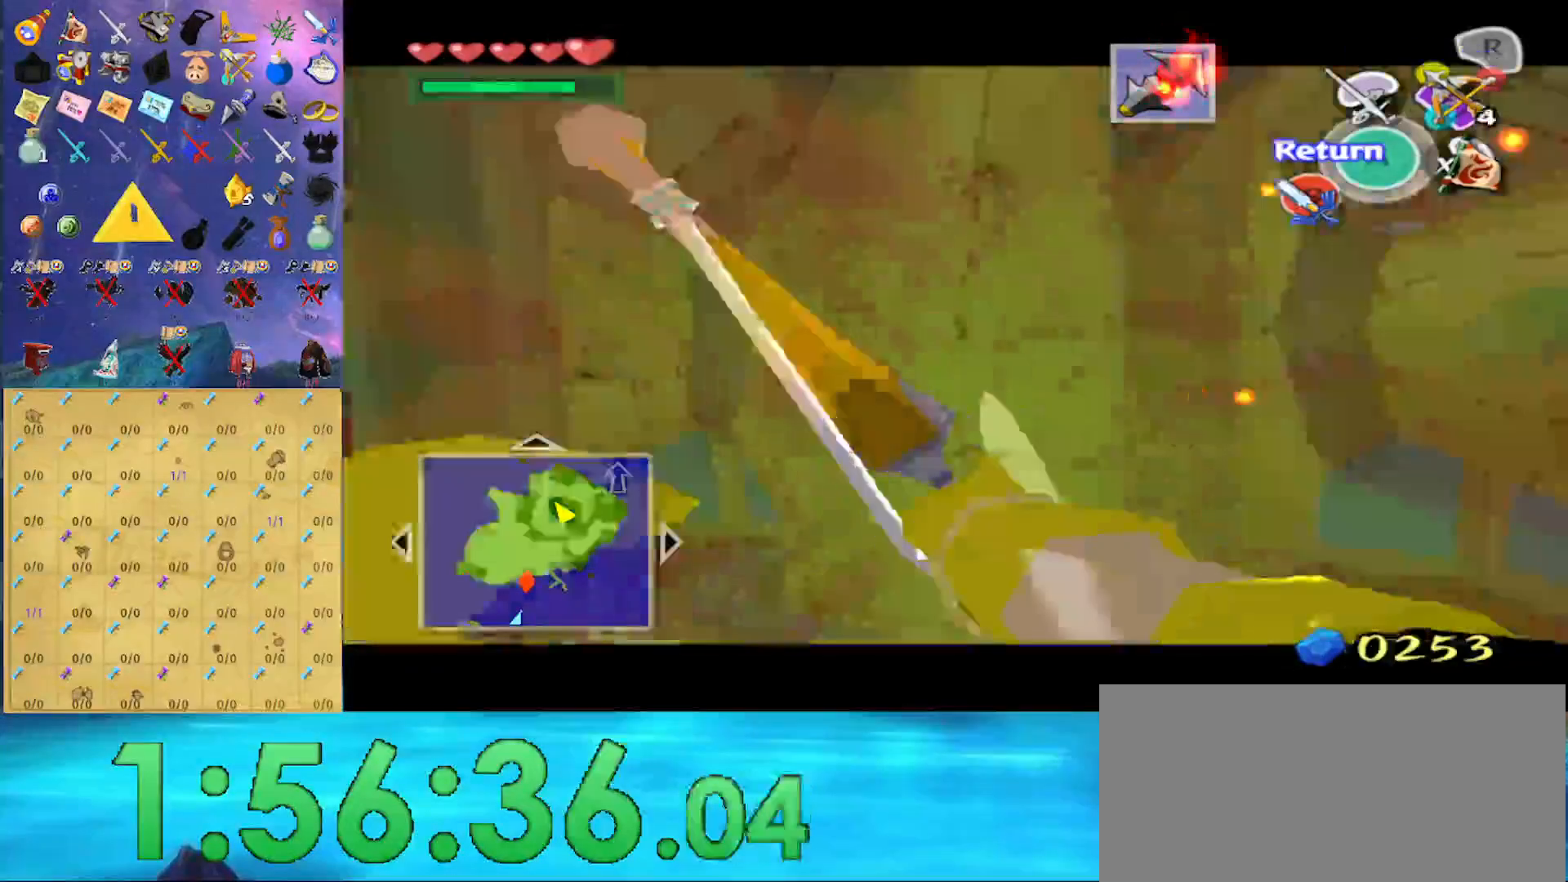
{"buttons": [], "left_stick": "center", "right_stick": "center", "events": []}
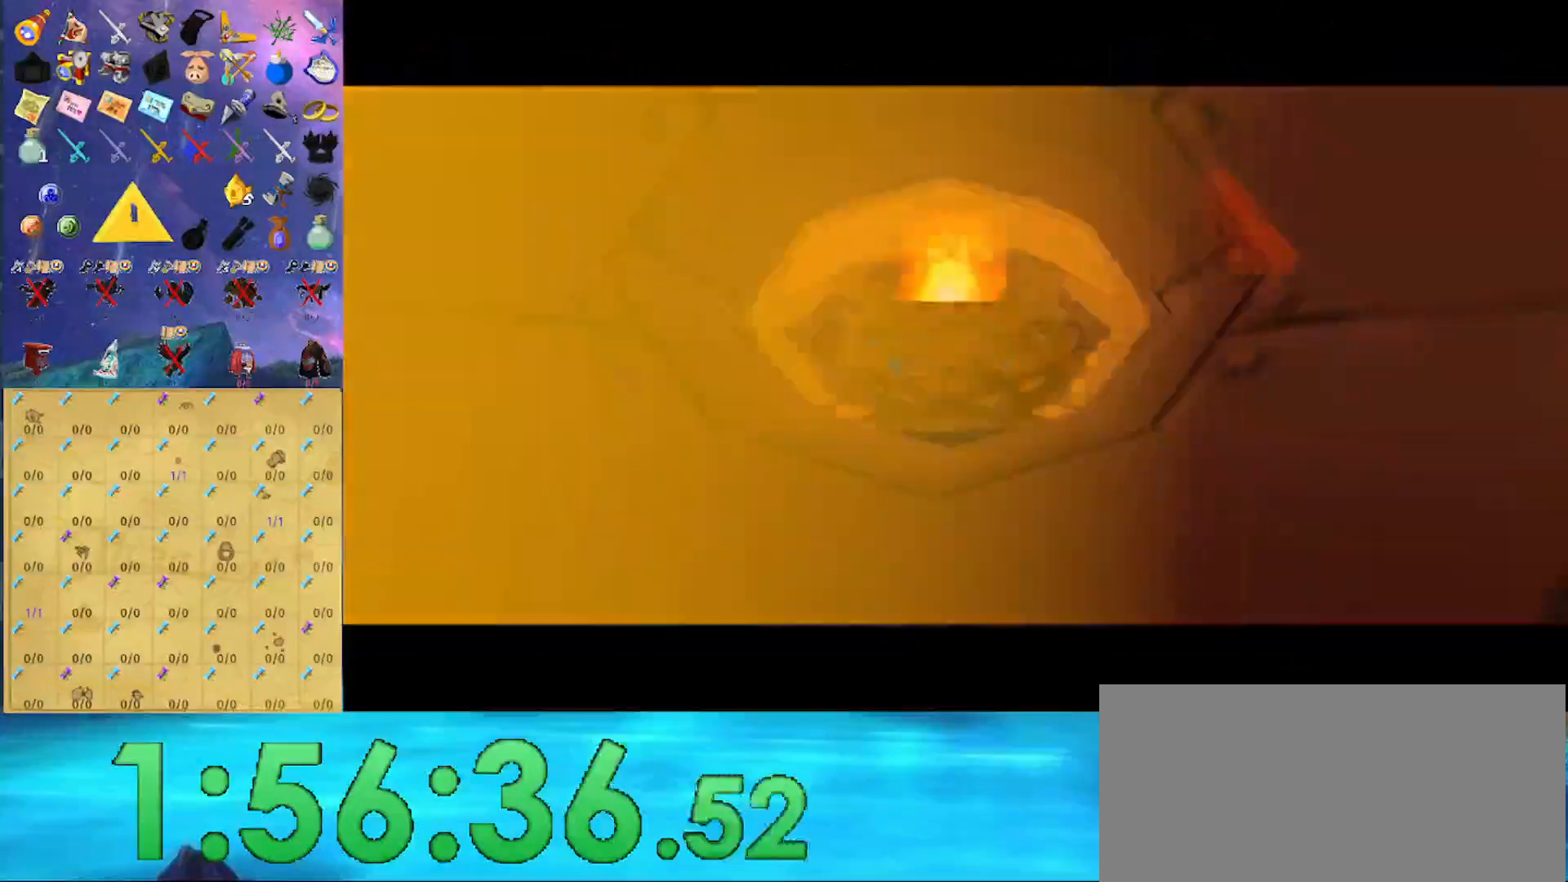
{"buttons": [], "left_stick": "center", "right_stick": "center", "events": []}
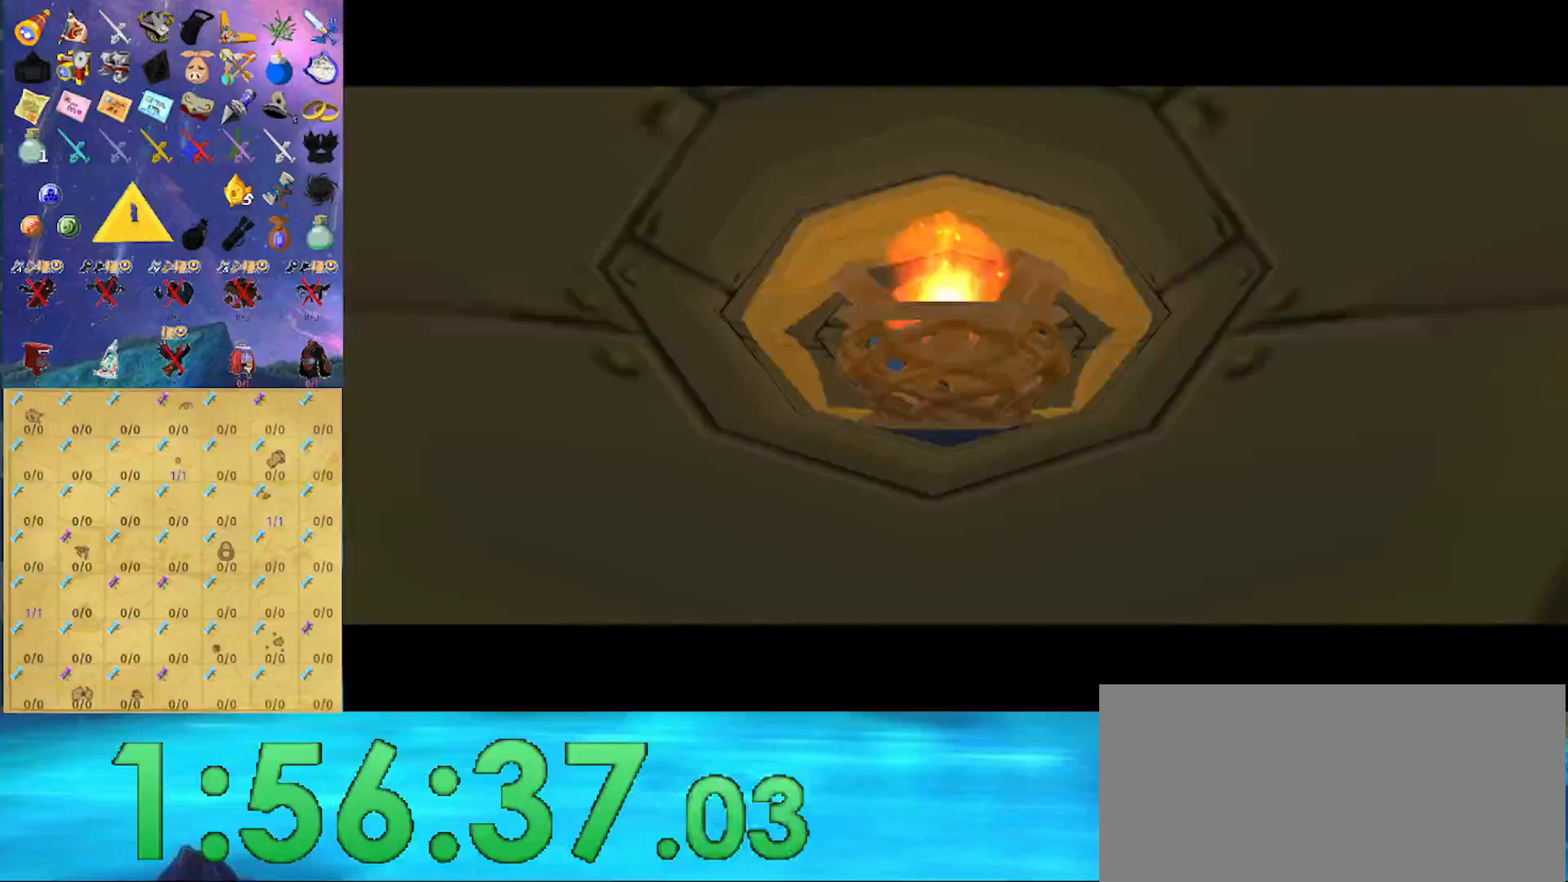
{"buttons": [], "left_stick": "center", "right_stick": "center", "events": []}
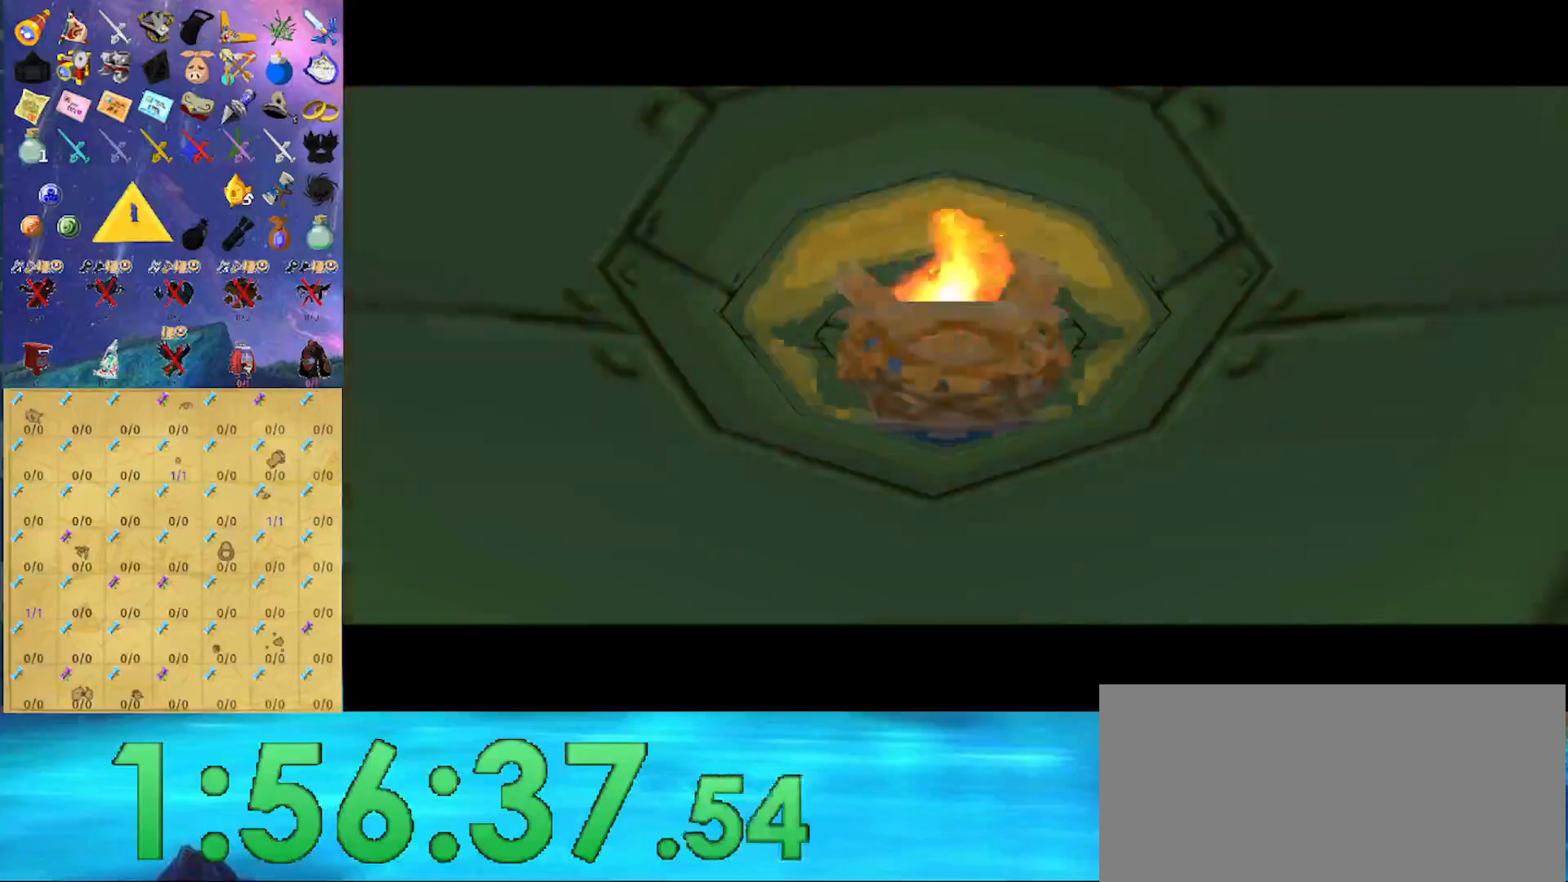
{"buttons": [], "left_stick": "center", "right_stick": "center", "events": []}
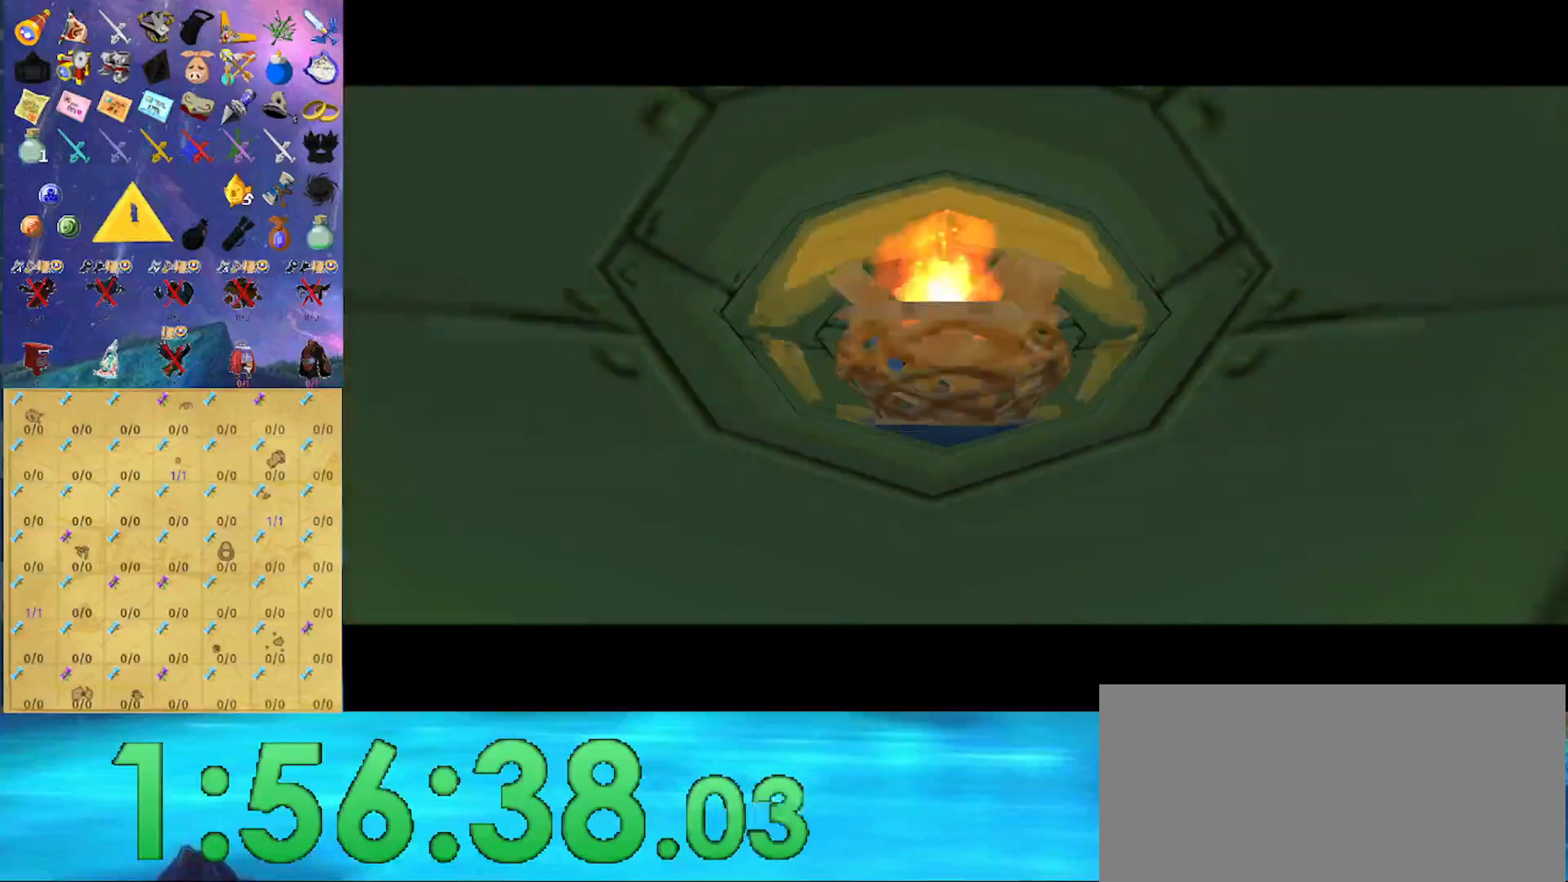
{"buttons": [], "left_stick": "center", "right_stick": "center", "events": []}
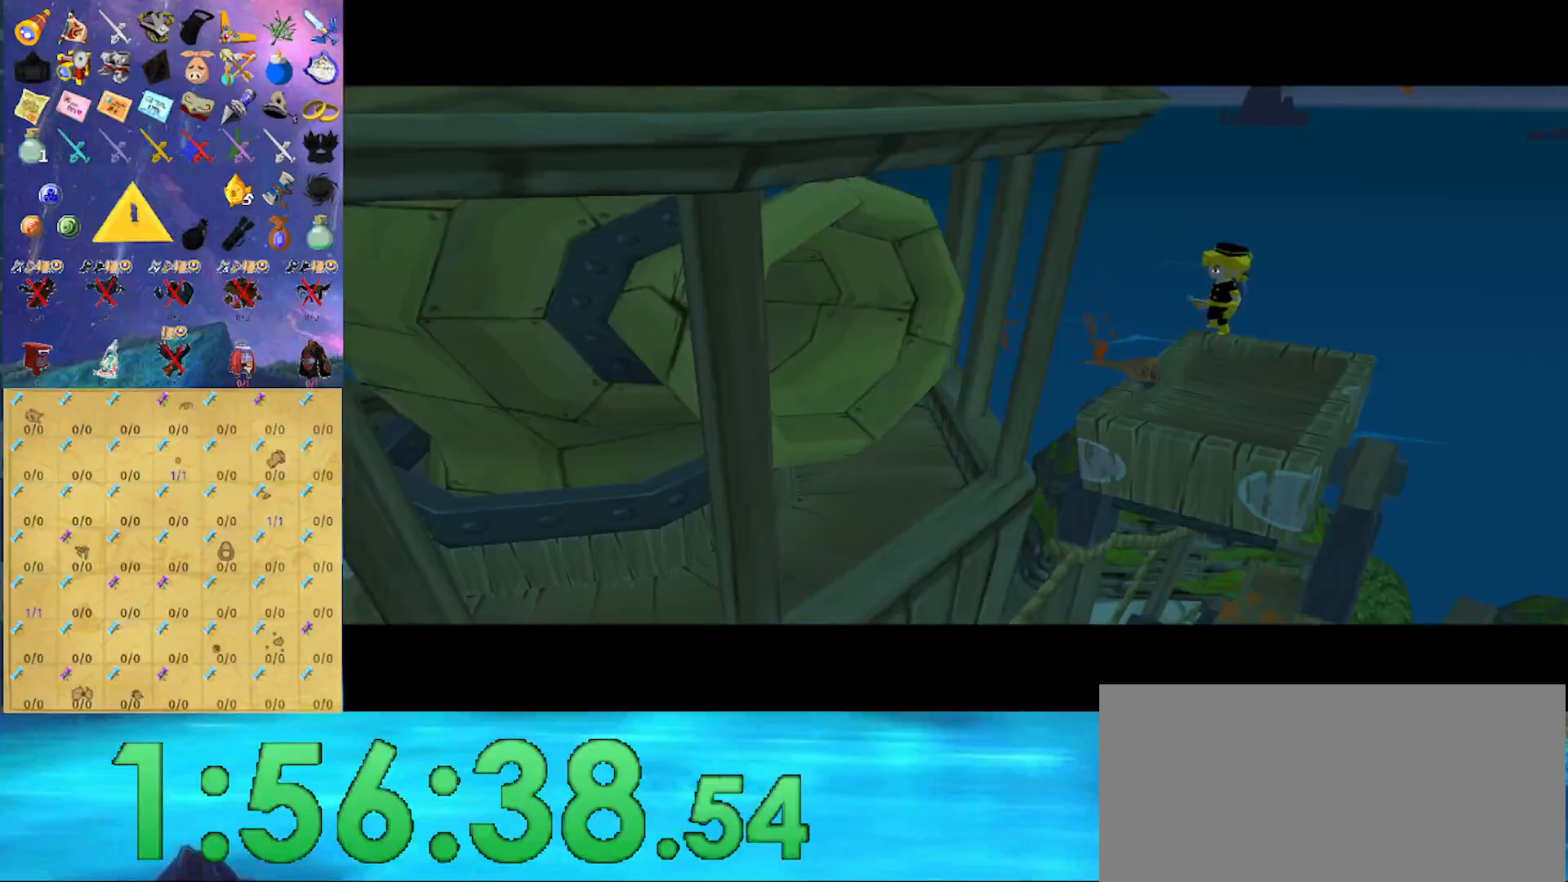
{"buttons": ["L1"], "left_stick": "center", "right_stick": "center", "events": [[167, "L1", "down"]]}
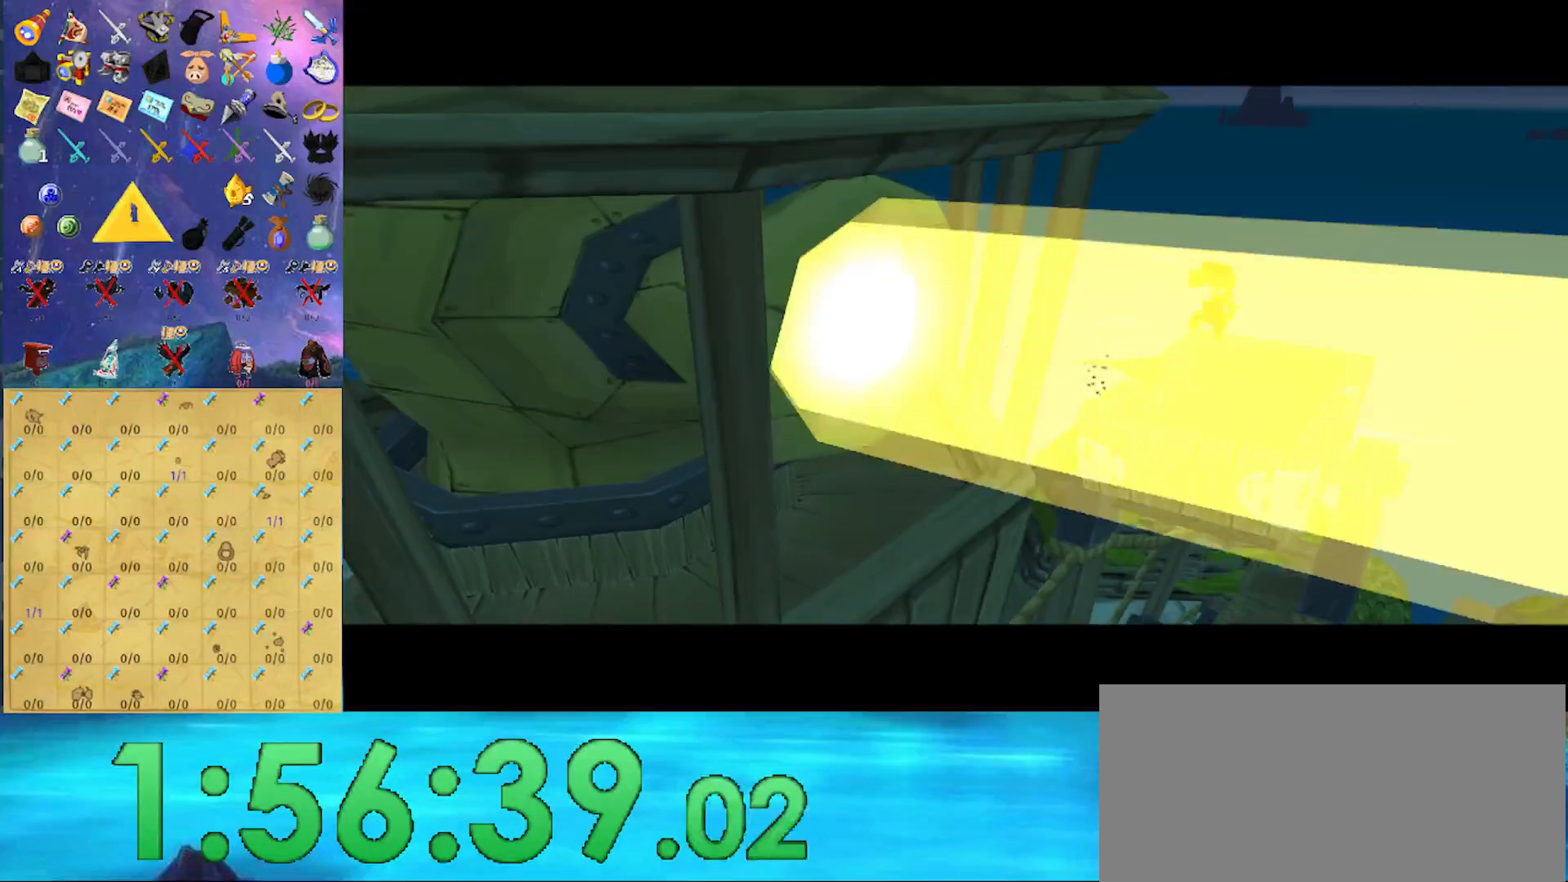
{"buttons": ["L1"], "left_stick": "center", "right_stick": "center", "events": [[133, "L1", "up"], [267, "L1", "down"]]}
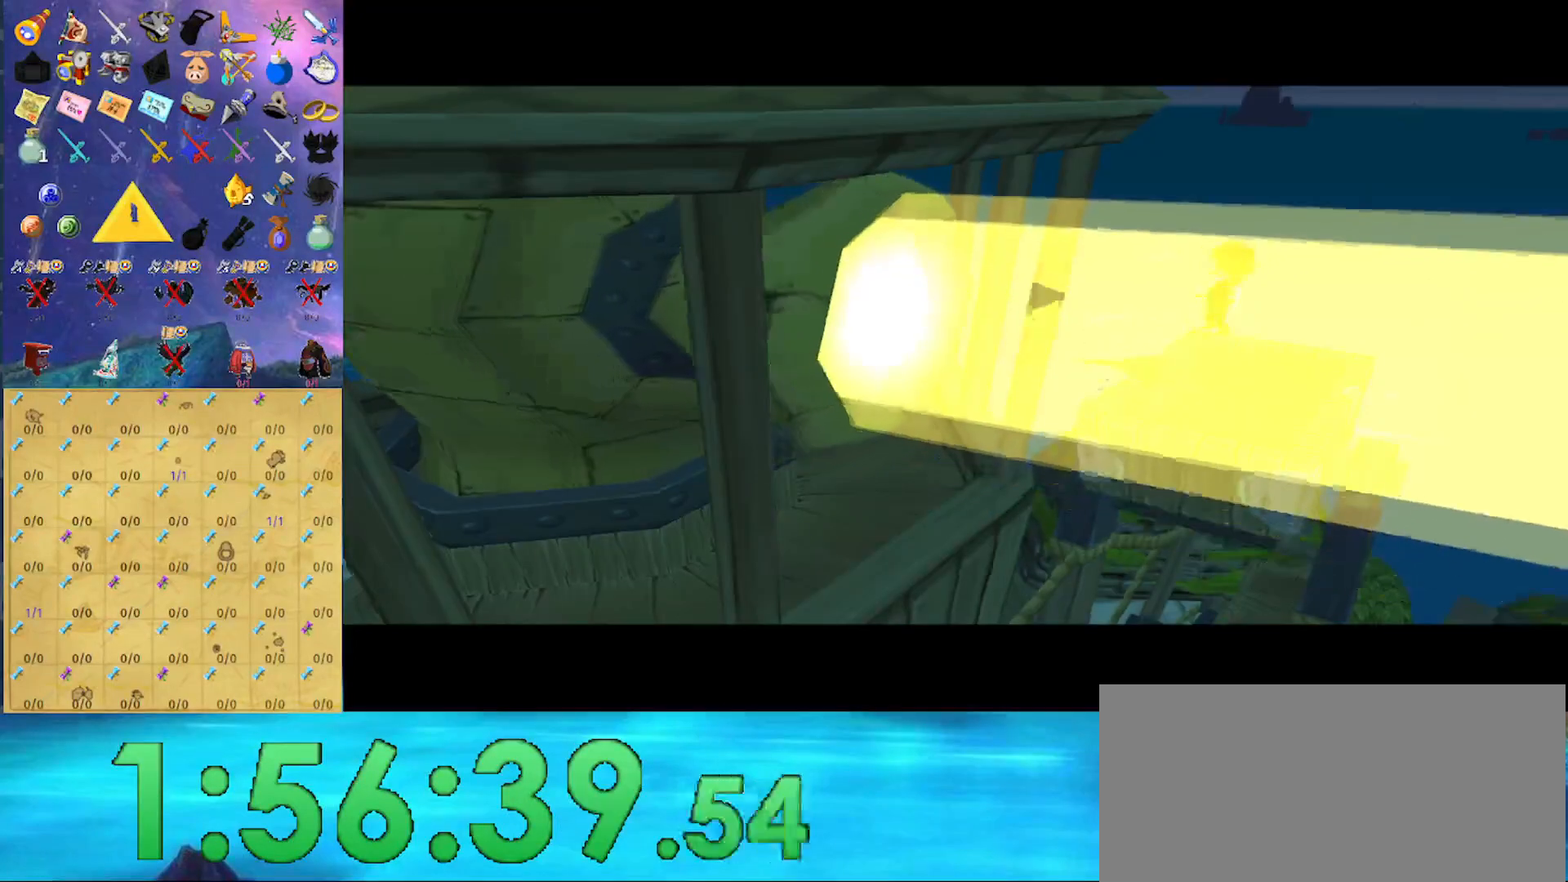
{"buttons": ["L1"], "left_stick": "center", "right_stick": "center", "events": [[367, "L1", "up"], [500, "L1", "down"]]}
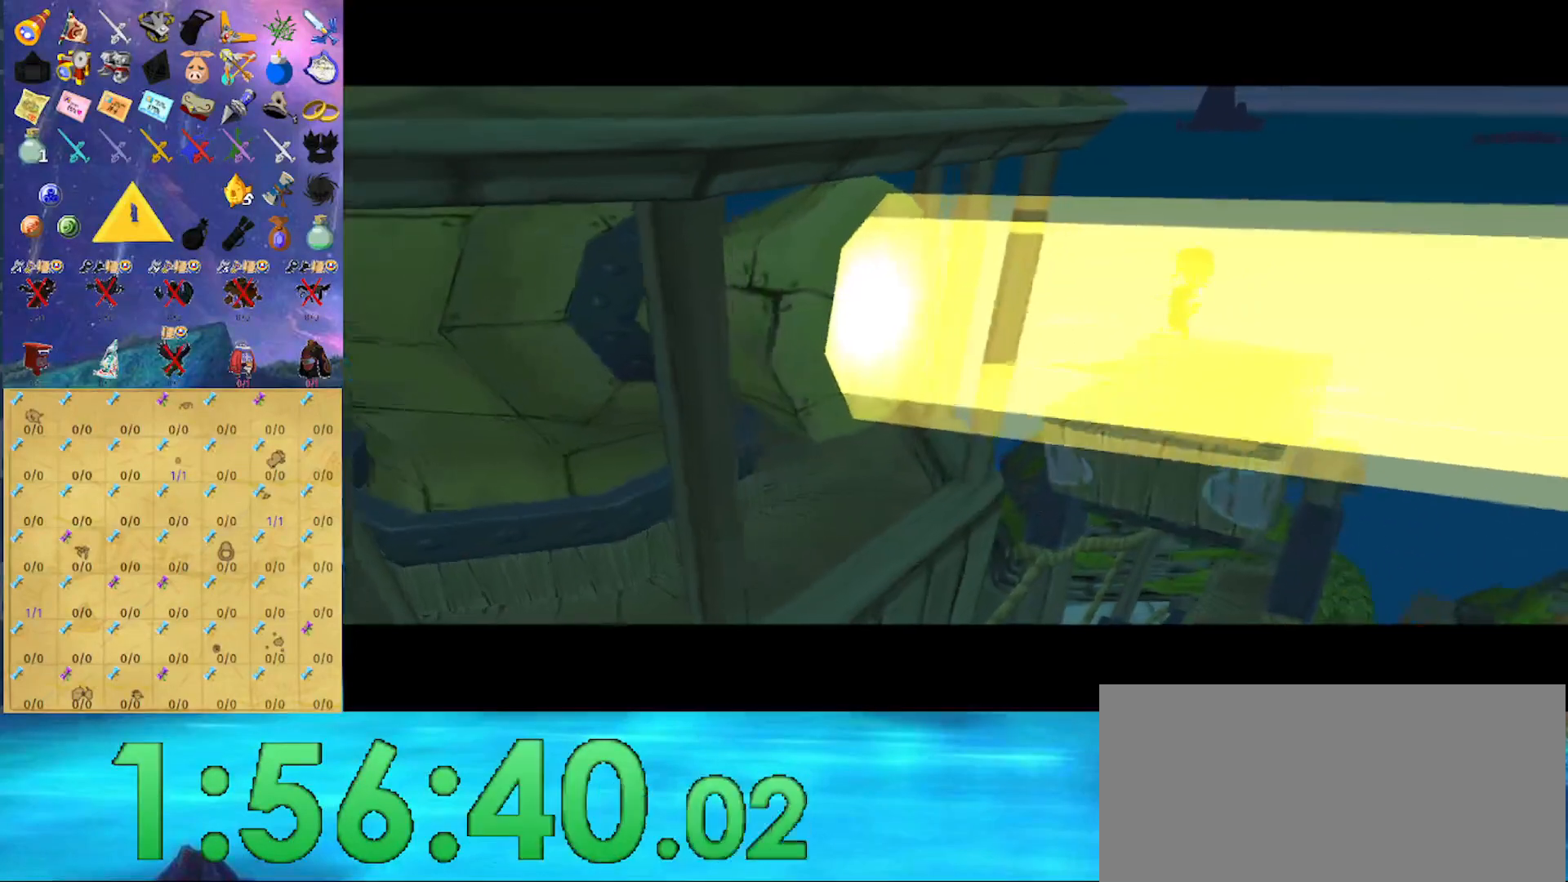
{"buttons": ["L1"], "left_stick": "center", "right_stick": "center", "events": []}
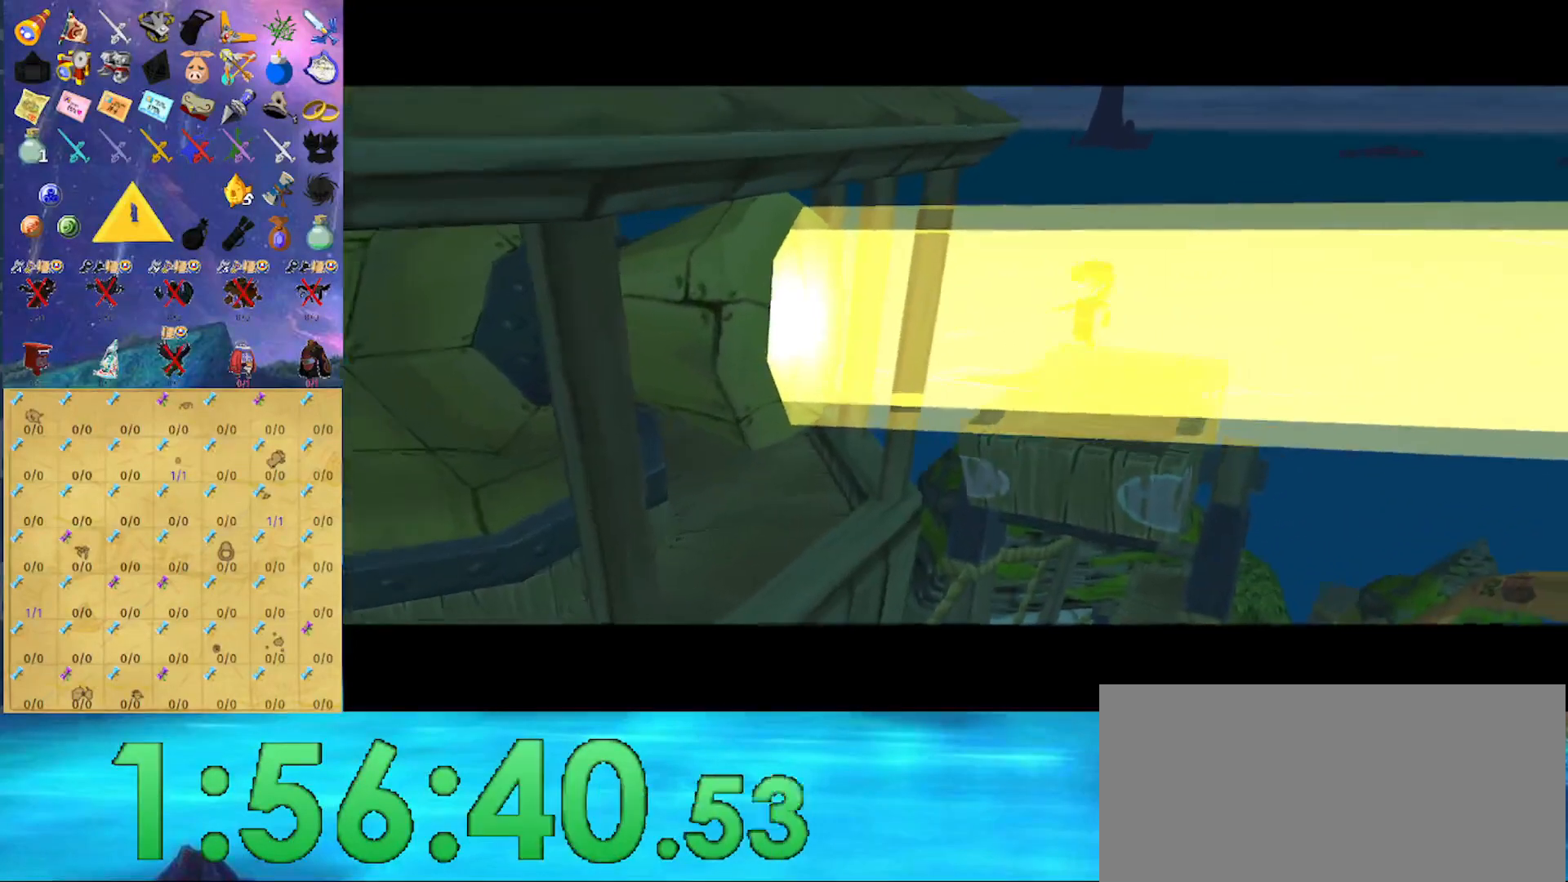
{"buttons": ["L1"], "left_stick": "center", "right_stick": "center", "events": []}
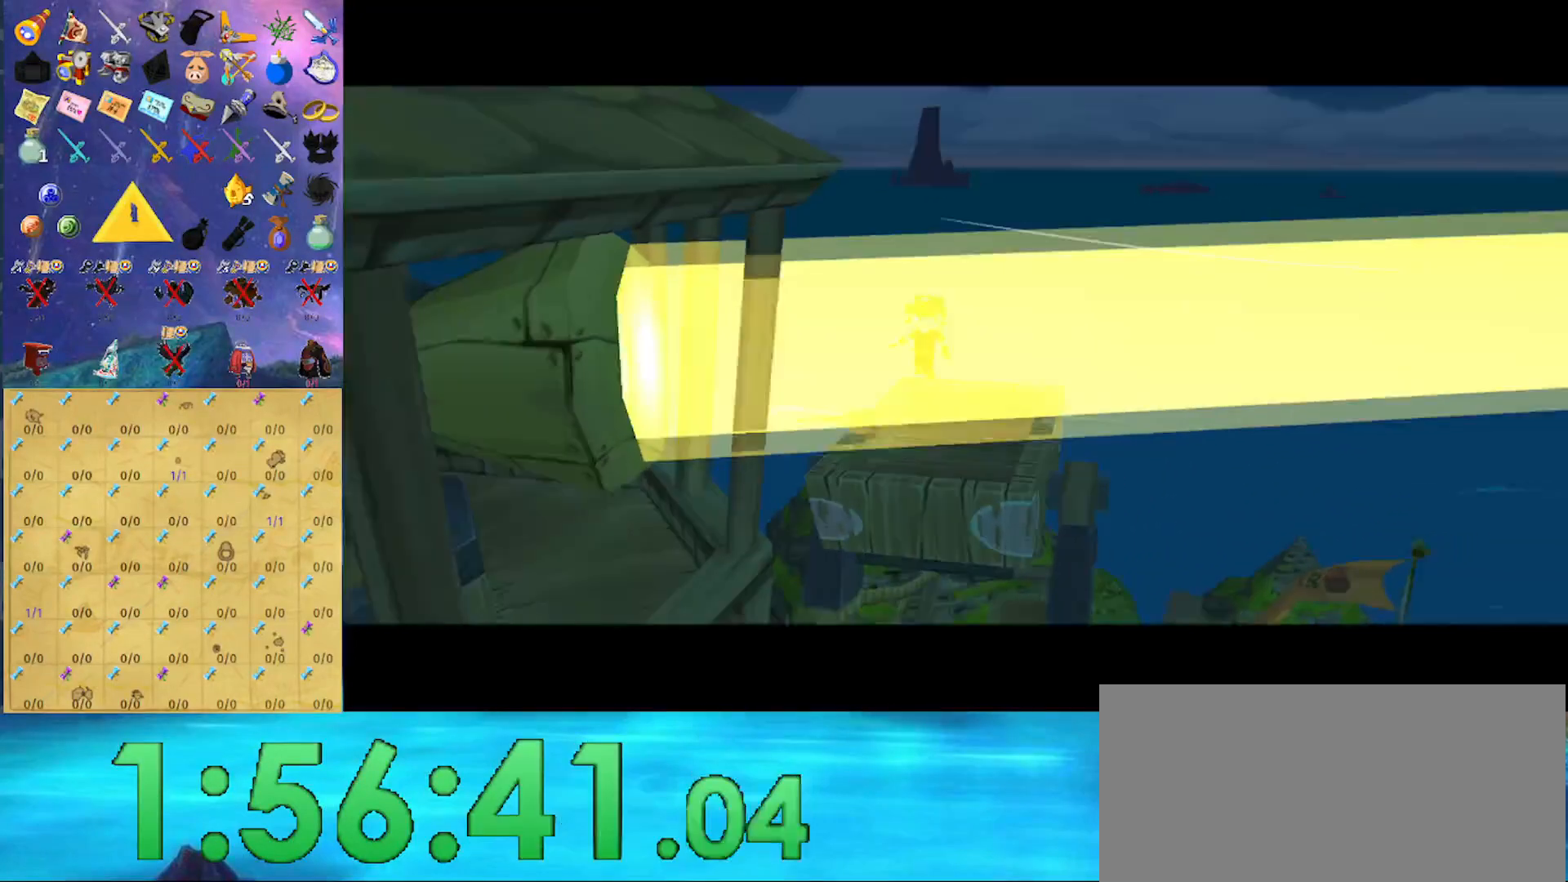
{"buttons": ["L1"], "left_stick": "center", "right_stick": "center", "events": []}
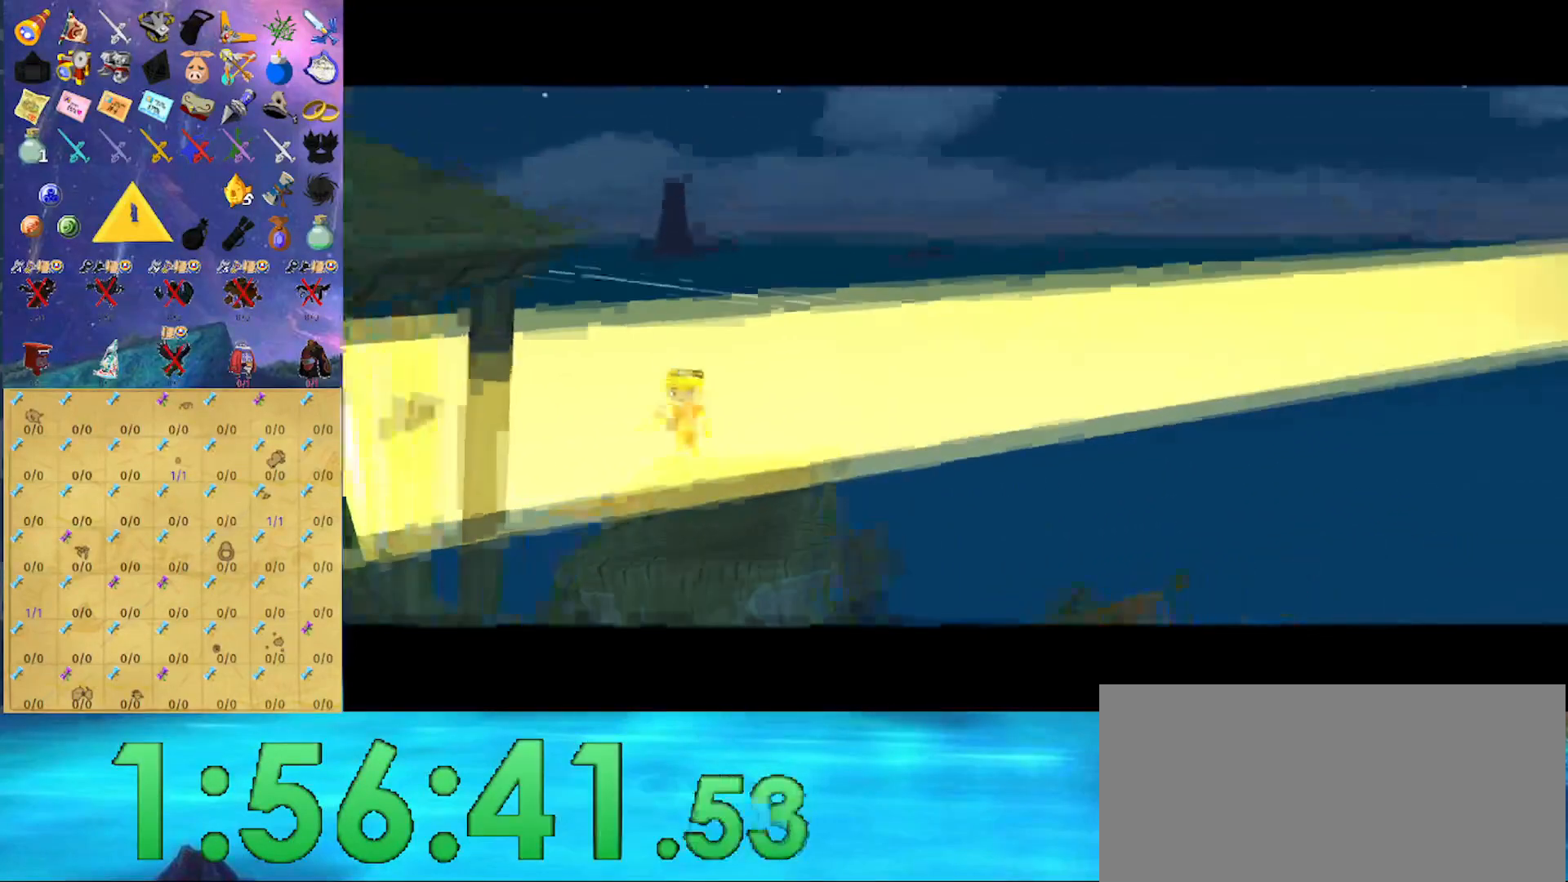
{"buttons": ["L1"], "left_stick": "center", "right_stick": "center", "events": []}
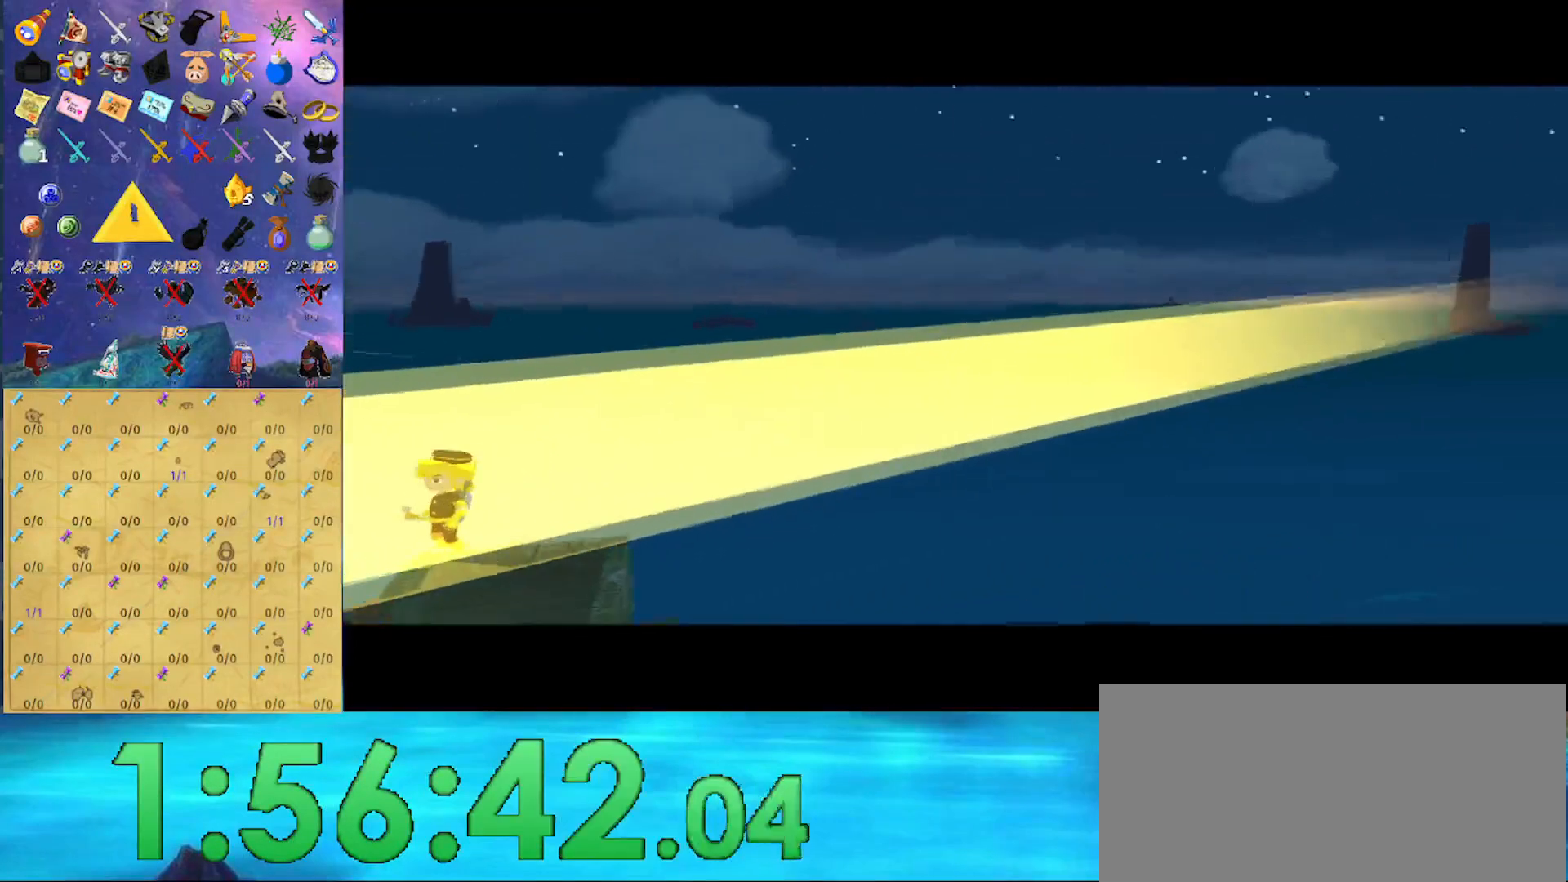
{"buttons": ["L1"], "left_stick": "center", "right_stick": "center", "events": []}
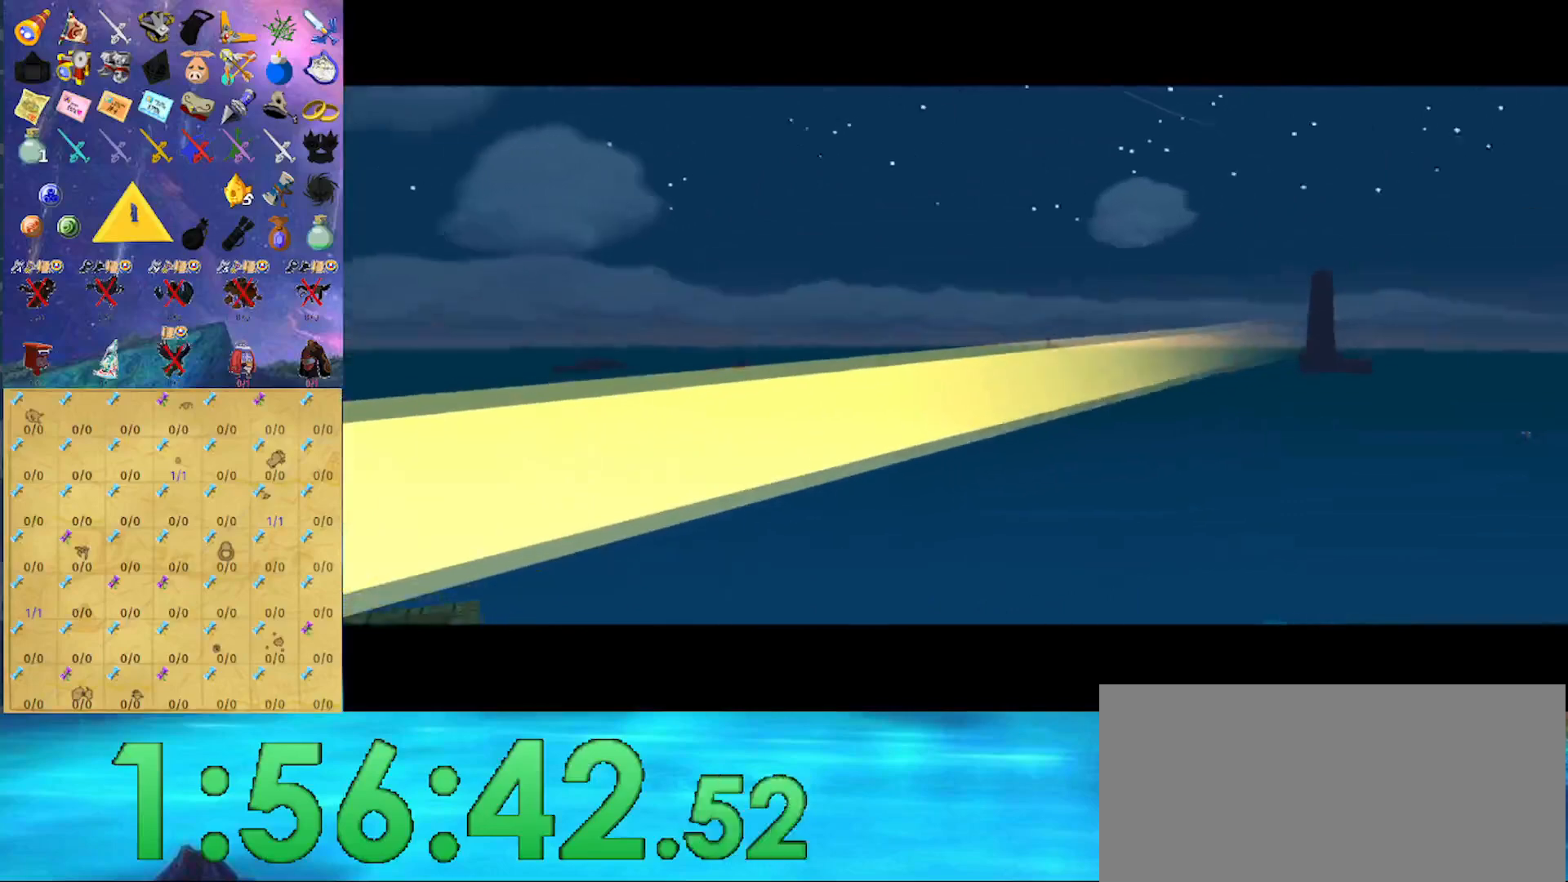
{"buttons": ["L1"], "left_stick": "center", "right_stick": "center", "events": []}
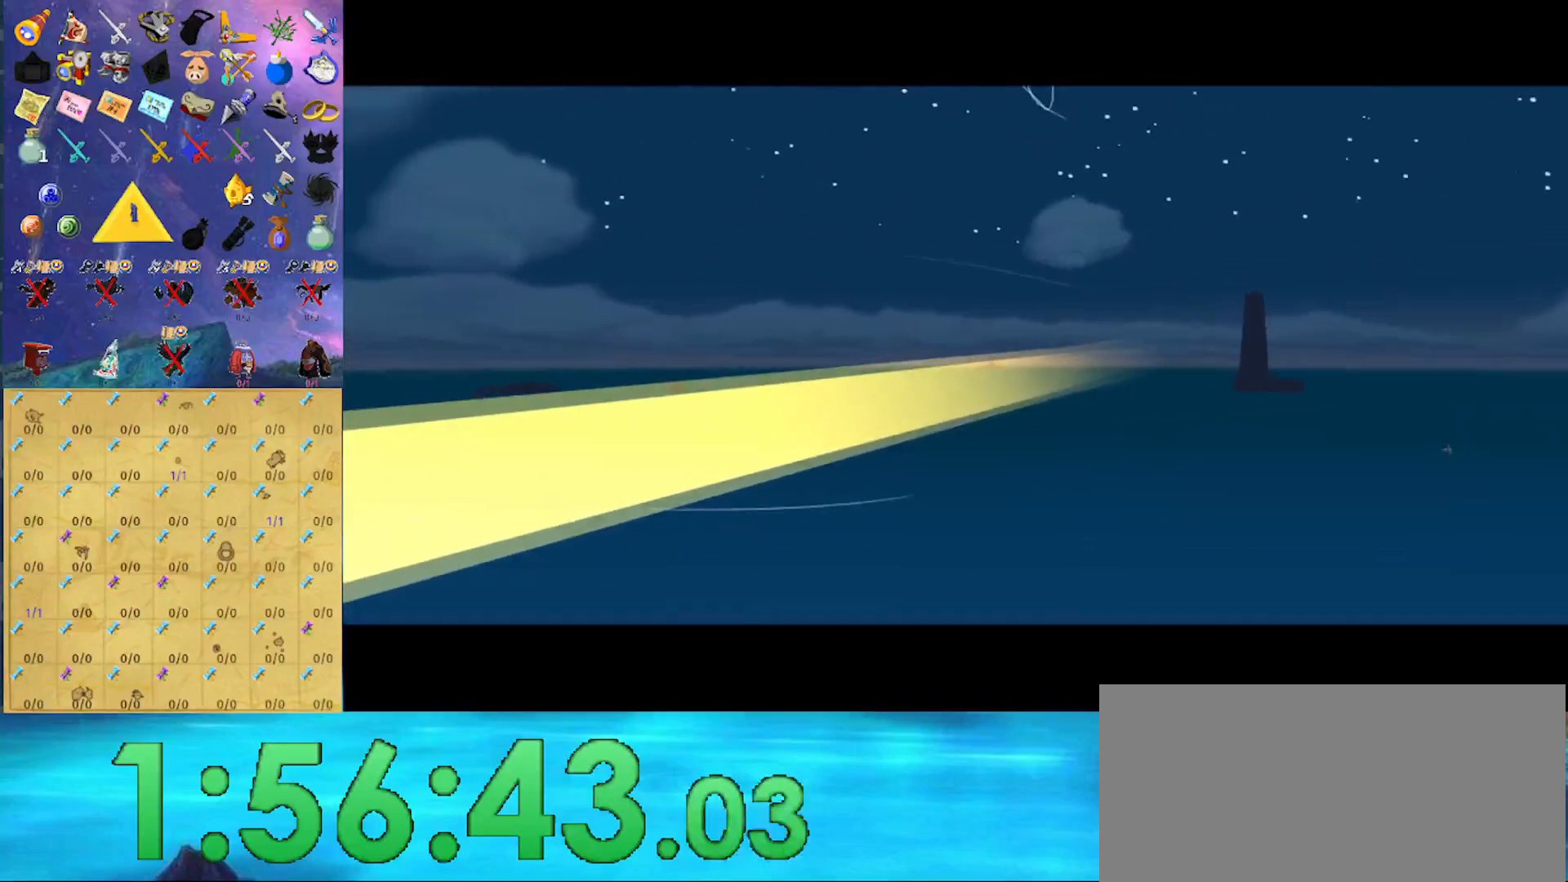
{"buttons": ["L1"], "left_stick": "center", "right_stick": "center", "events": []}
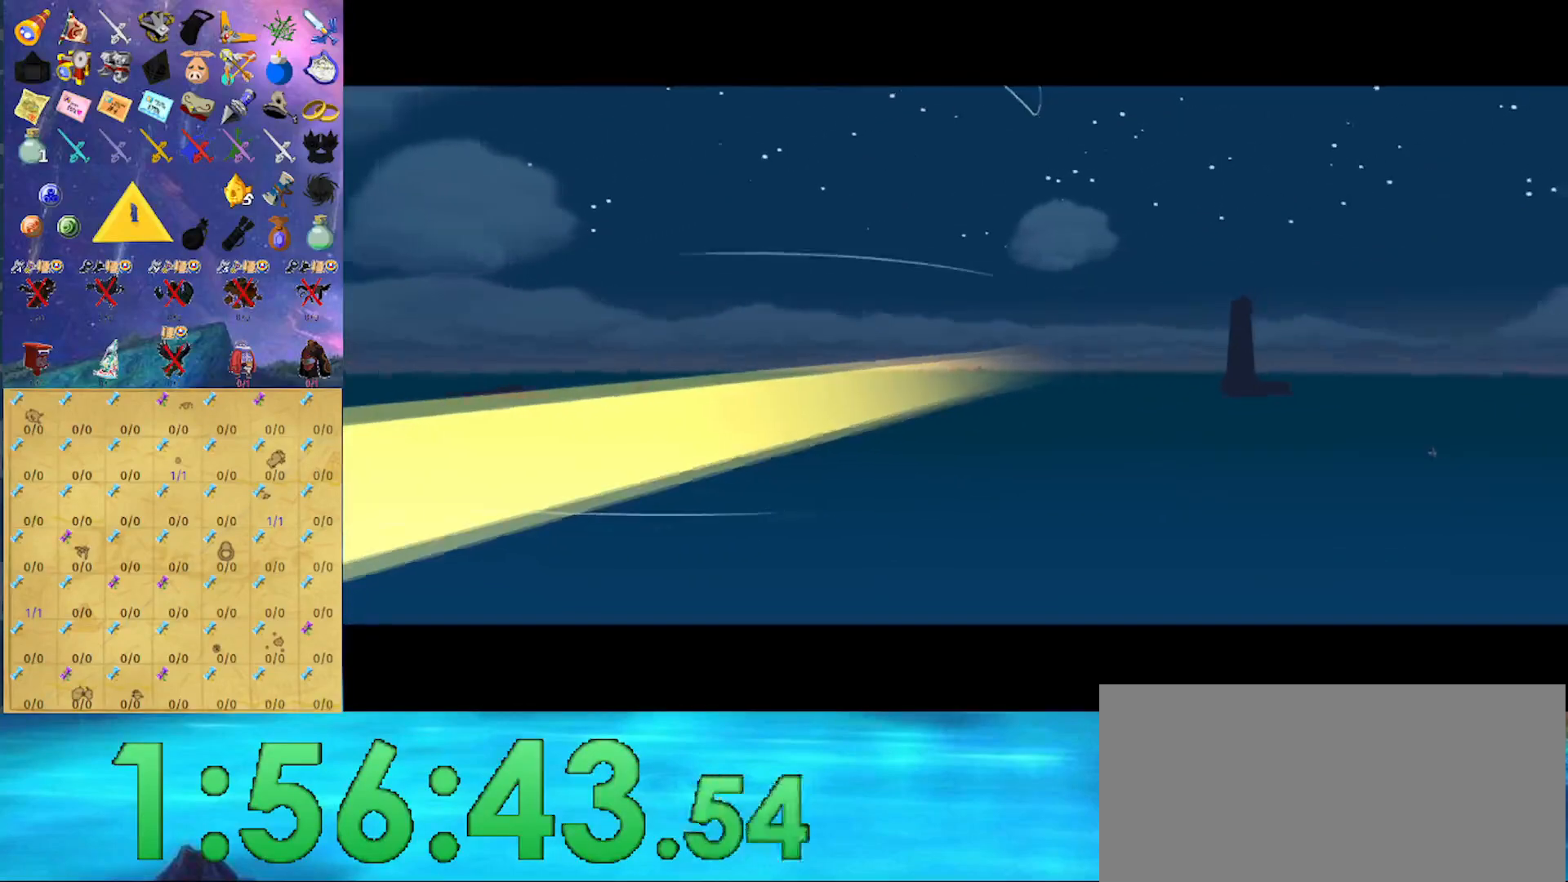
{"buttons": ["L1"], "left_stick": "right", "right_stick": "center", "events": [[333, "A", "down"], [333, "left_stick", "right"], [400, "A", "up"]]}
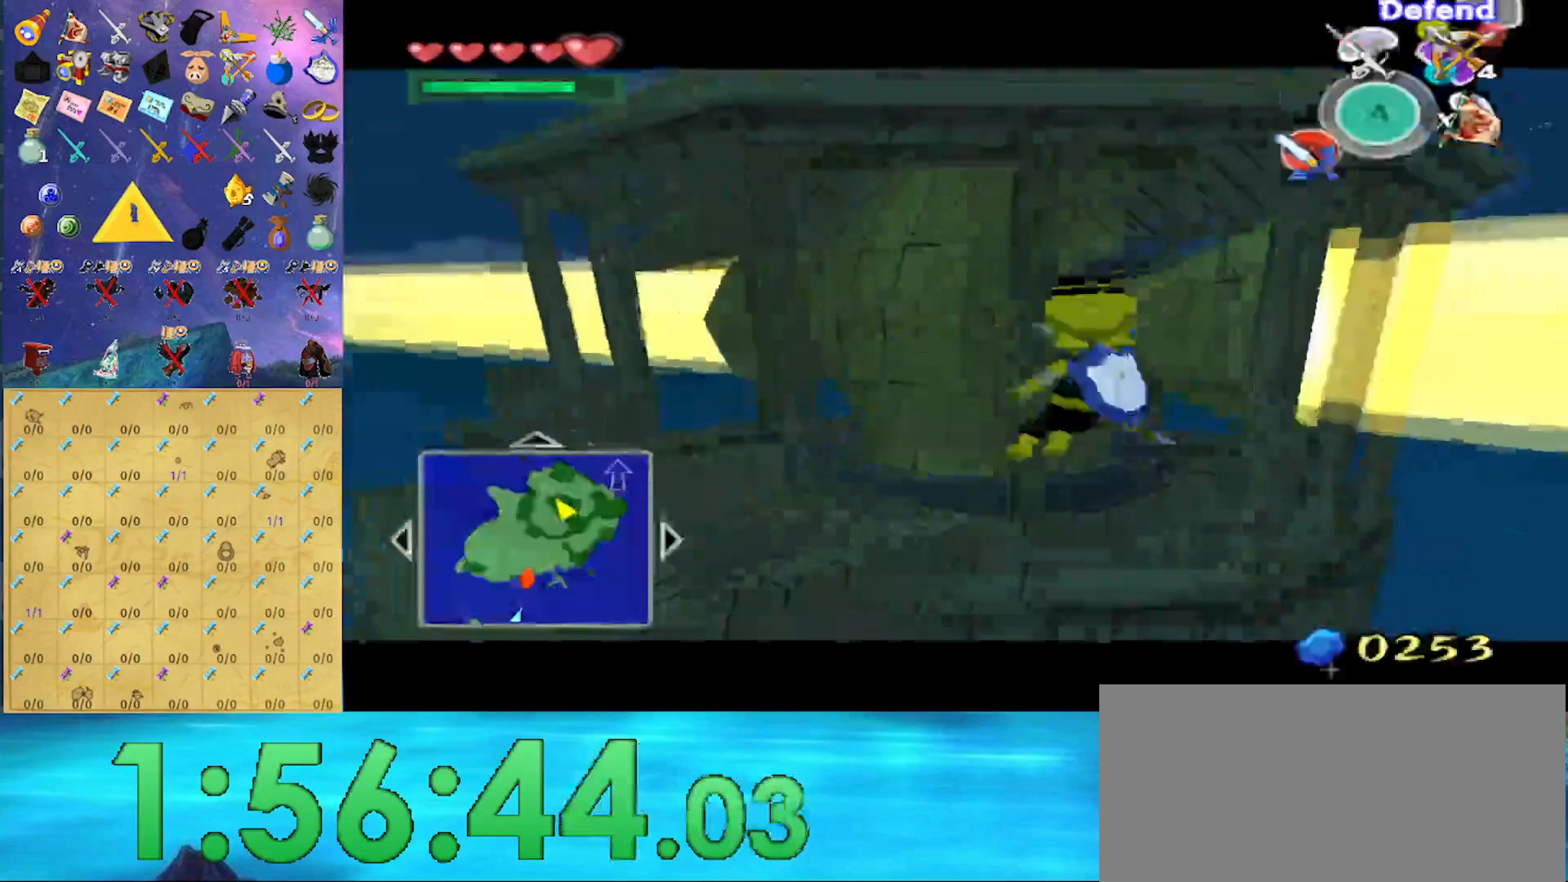
{"buttons": ["L1"], "left_stick": "center", "right_stick": "center", "events": [[167, "B", "down"], [233, "B", "up"], [400, "left_stick", "center"]]}
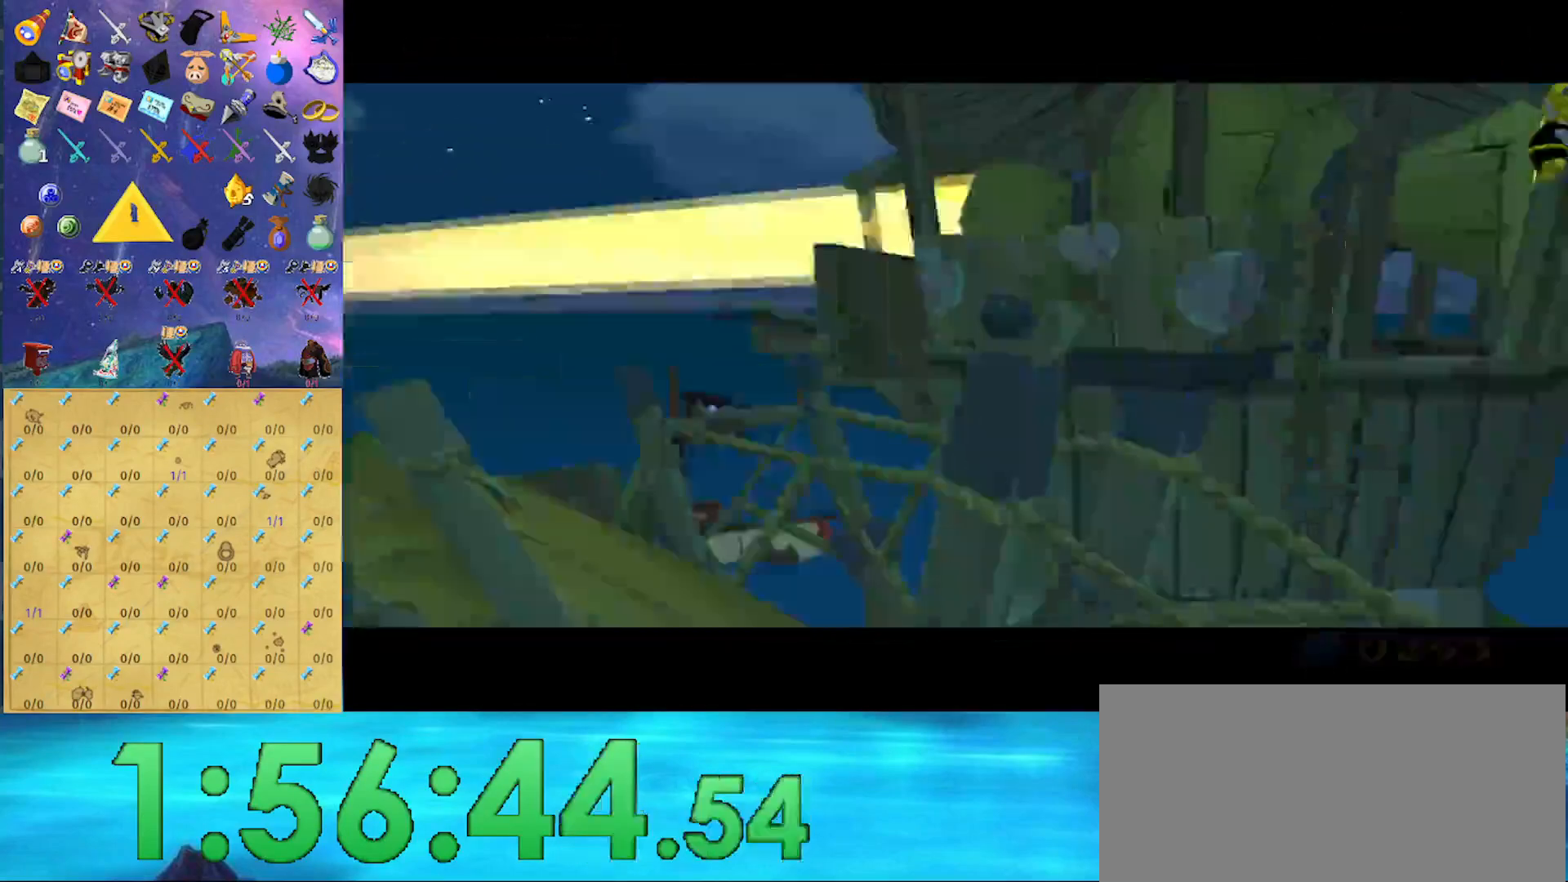
{"buttons": [], "left_stick": "center", "right_stick": "center", "events": [[167, "L1", "up"]]}
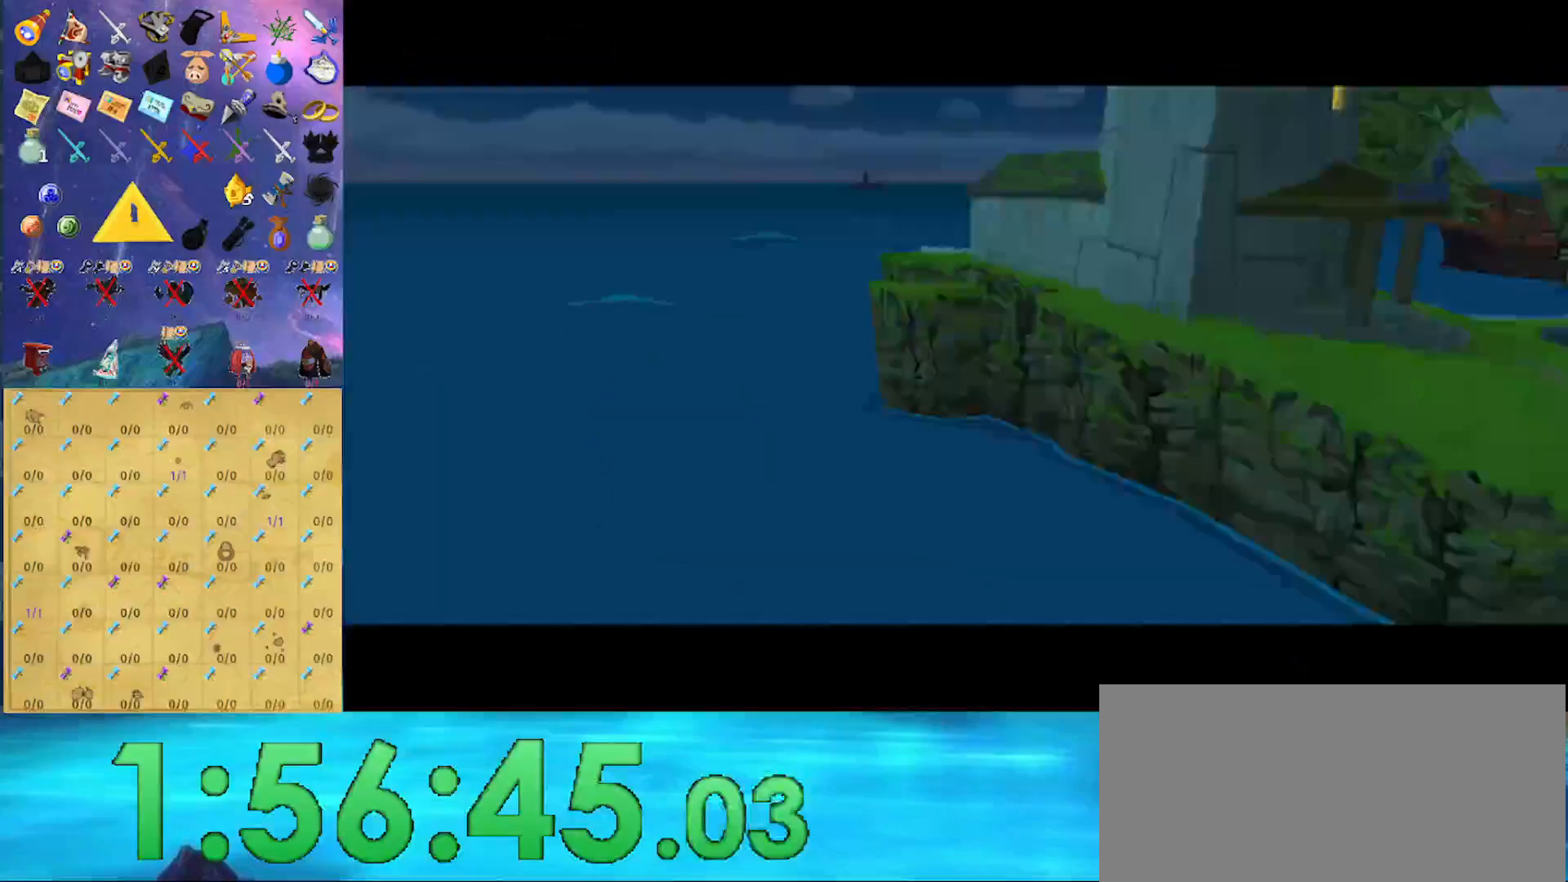
{"buttons": [], "left_stick": "center", "right_stick": "center", "events": []}
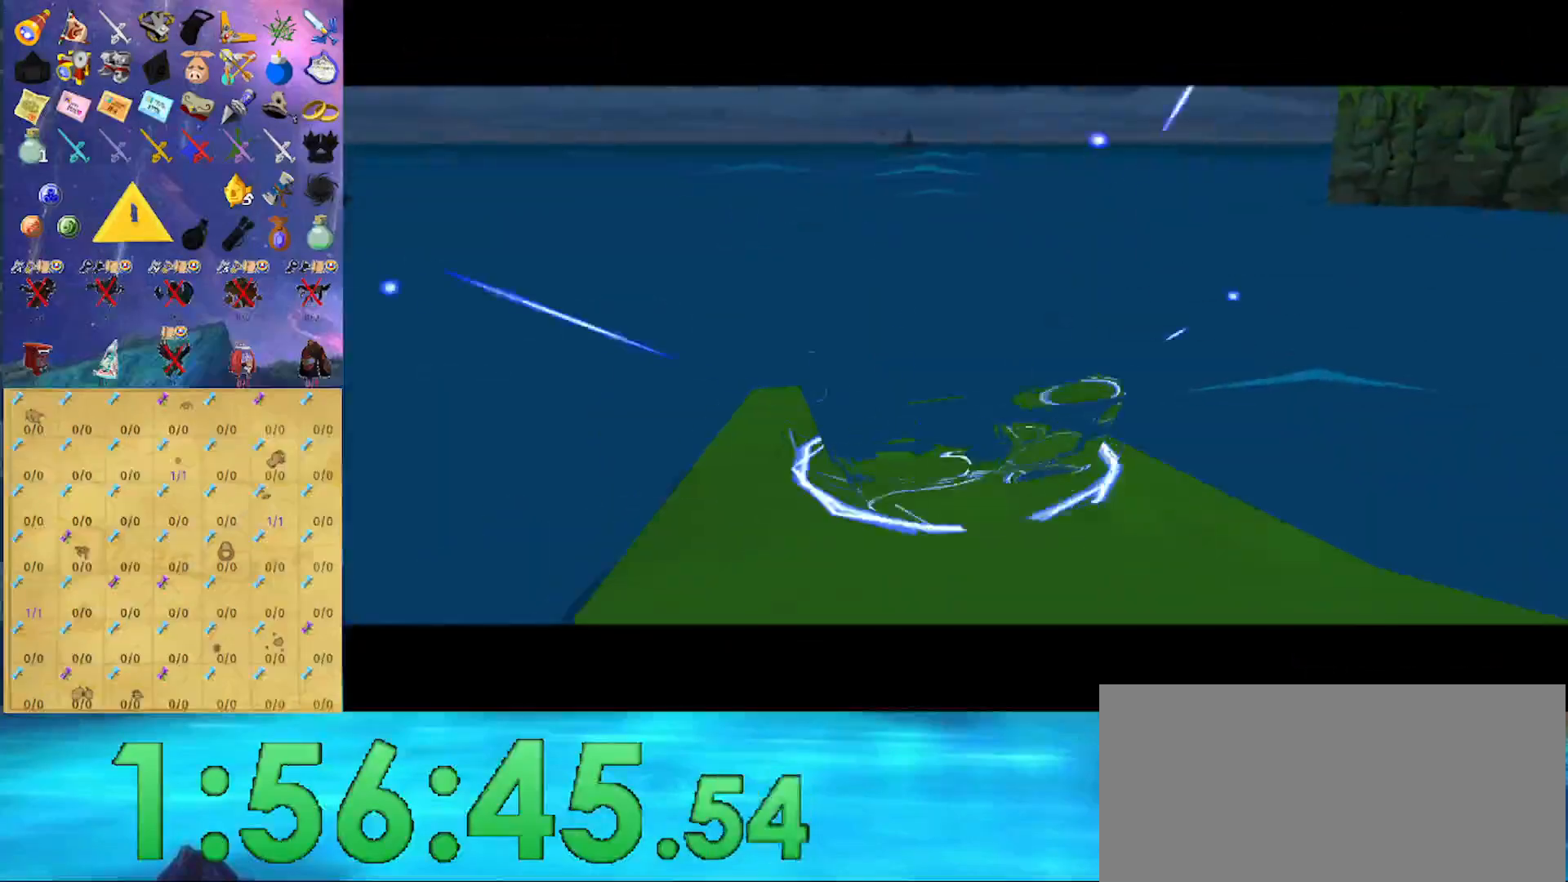
{"buttons": [], "left_stick": "center", "right_stick": "center", "events": []}
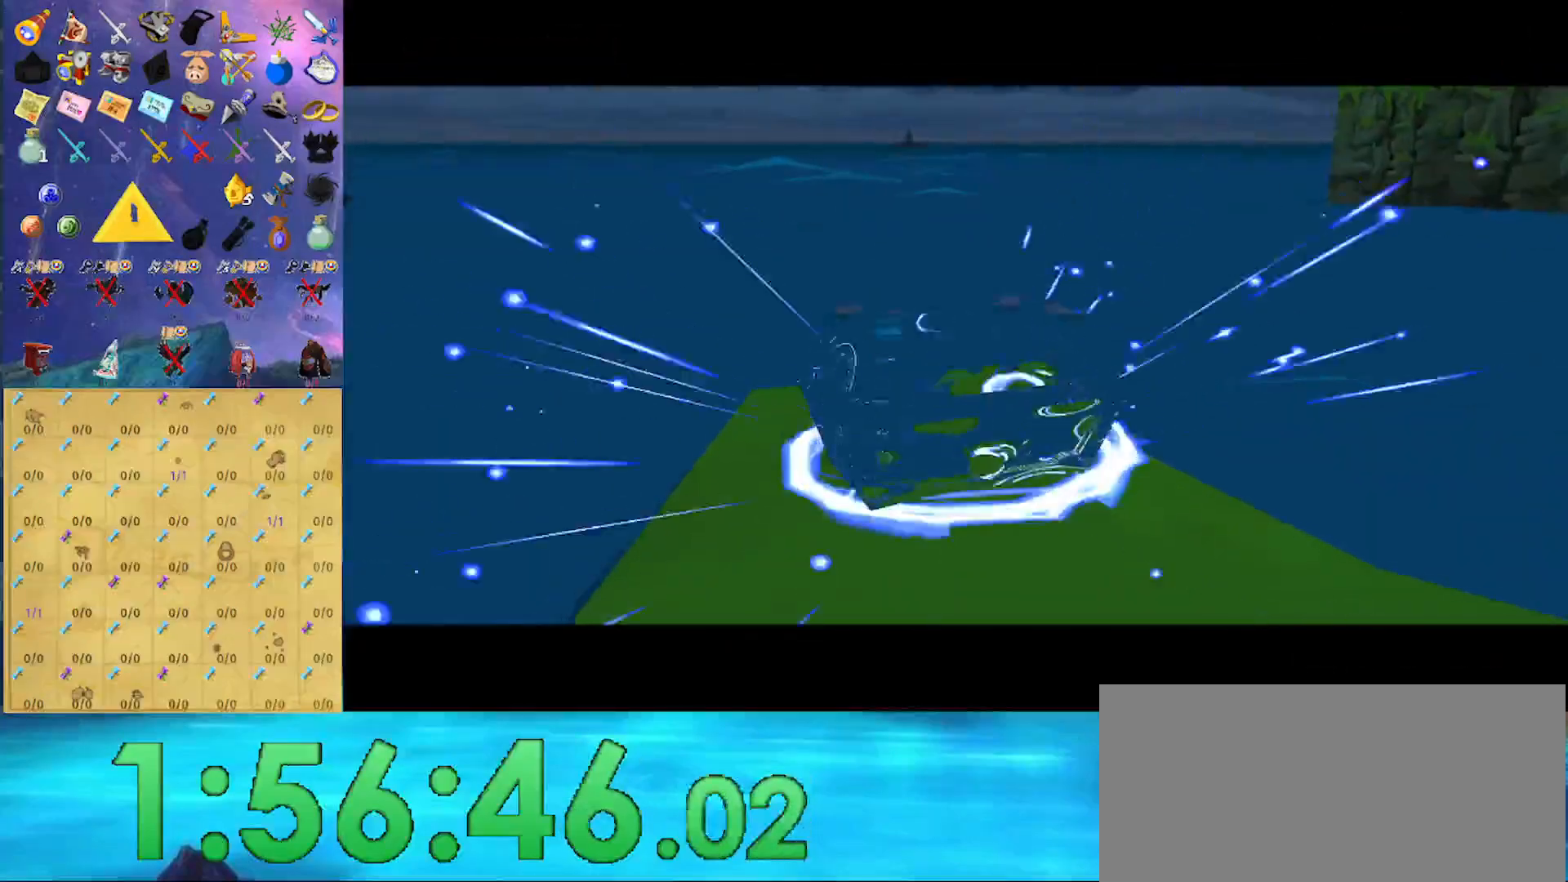
{"buttons": [], "left_stick": "center", "right_stick": "center", "events": []}